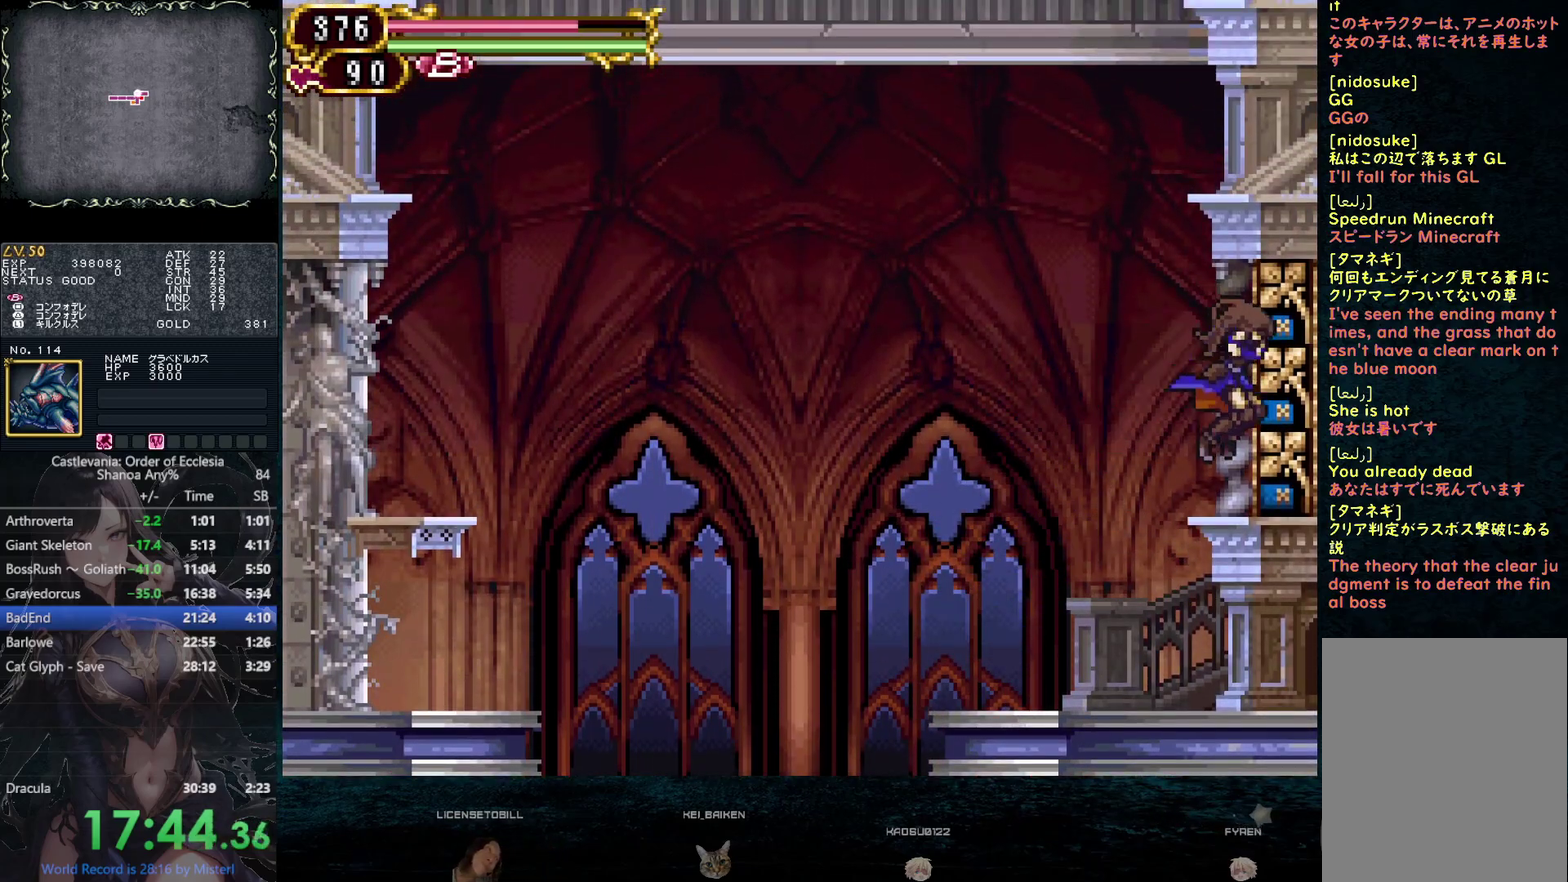
Gameplay with a controller (PlayStation layout); each line is a JSON object with the inputs held at the frame after it. "events" lists button and stick changes between this image and that frame as [ms after this image, input, new state], when the widget could be followed in between. This overlay highlights the sticks when they move; stick clicks (L3 R3) are not distinguishable. Not read: HOME L3 R3.
{"buttons": ["DPAD_RIGHT"], "left_stick": "center", "right_stick": "center", "events": [[117, "DPAD_DOWN", "down"], [233, "CIRCLE", "down"], [300, "CIRCLE", "up"], [333, "DPAD_DOWN", "up"], [350, "CIRCLE", "down"], [400, "CIRCLE", "up"]]}
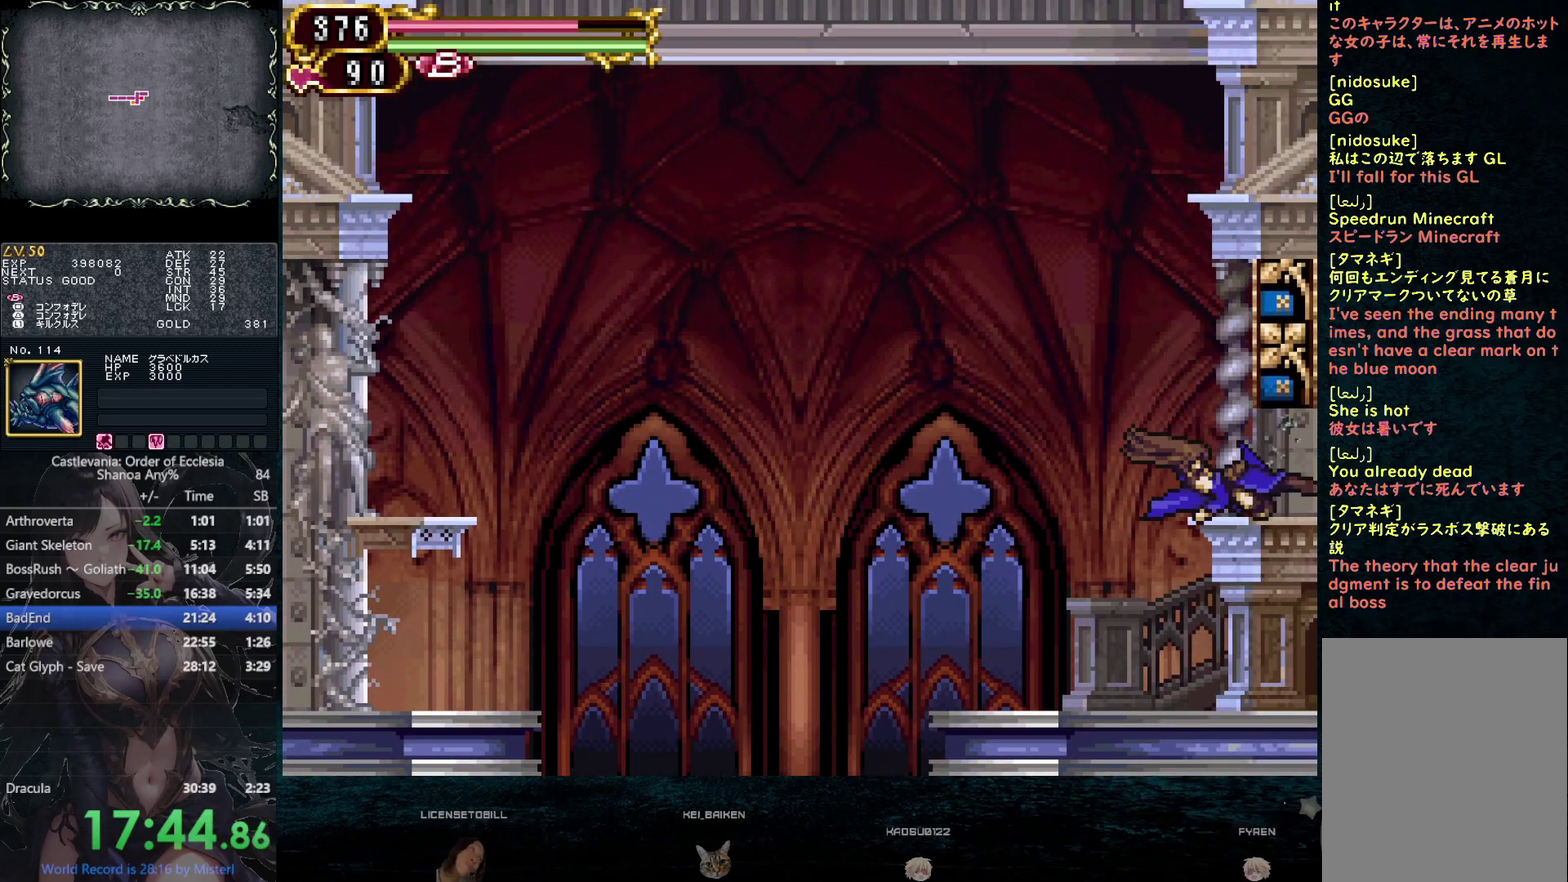
{"buttons": ["DPAD_RIGHT"], "left_stick": "center", "right_stick": "center", "events": []}
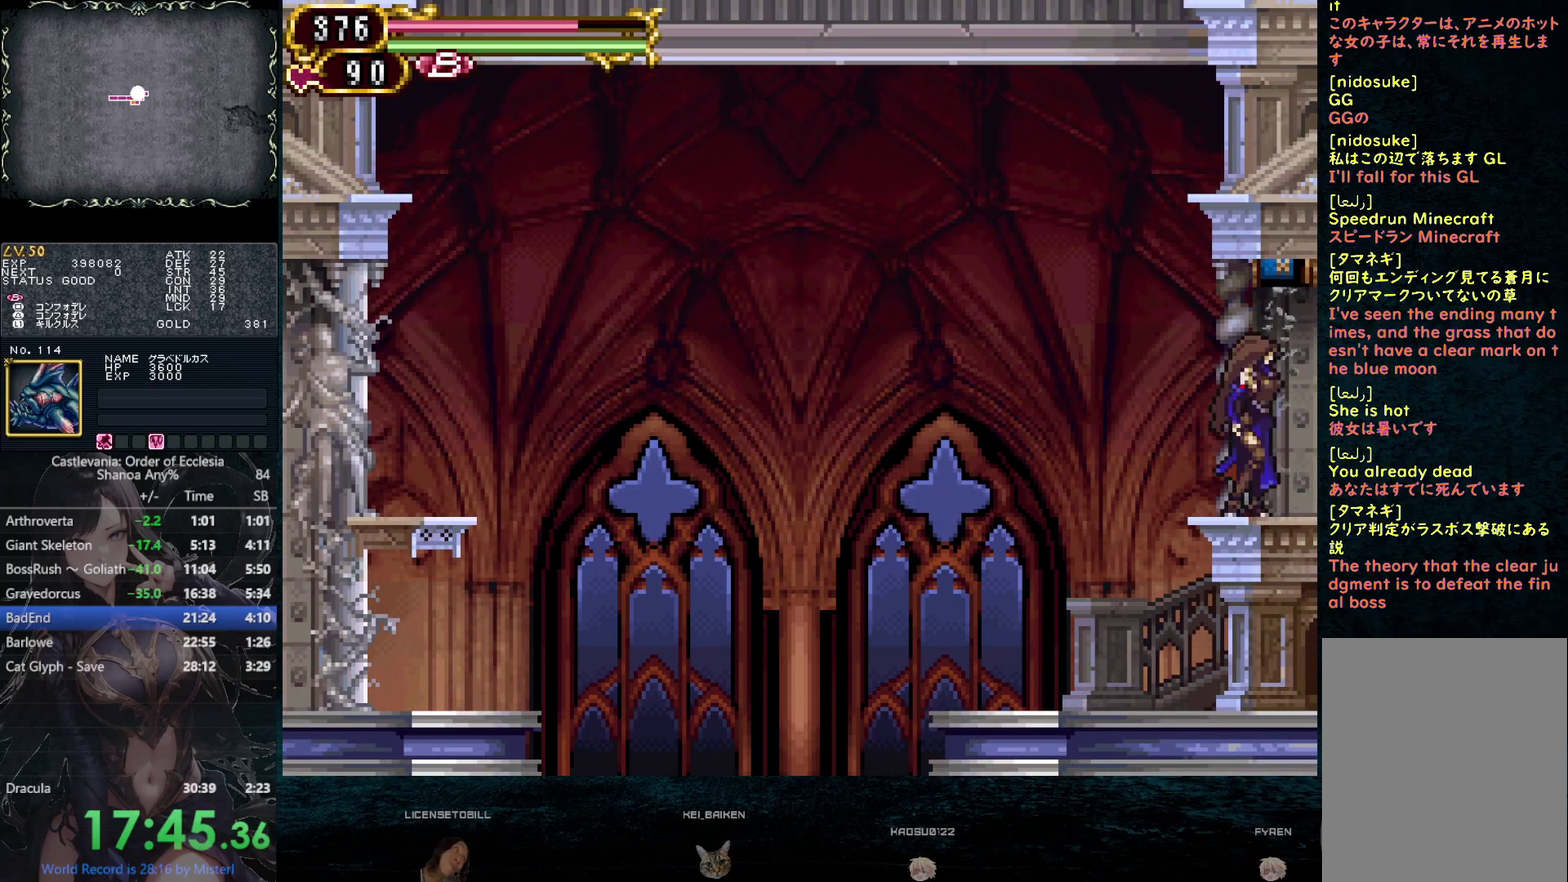
{"buttons": ["DPAD_RIGHT"], "left_stick": "center", "right_stick": "center", "events": []}
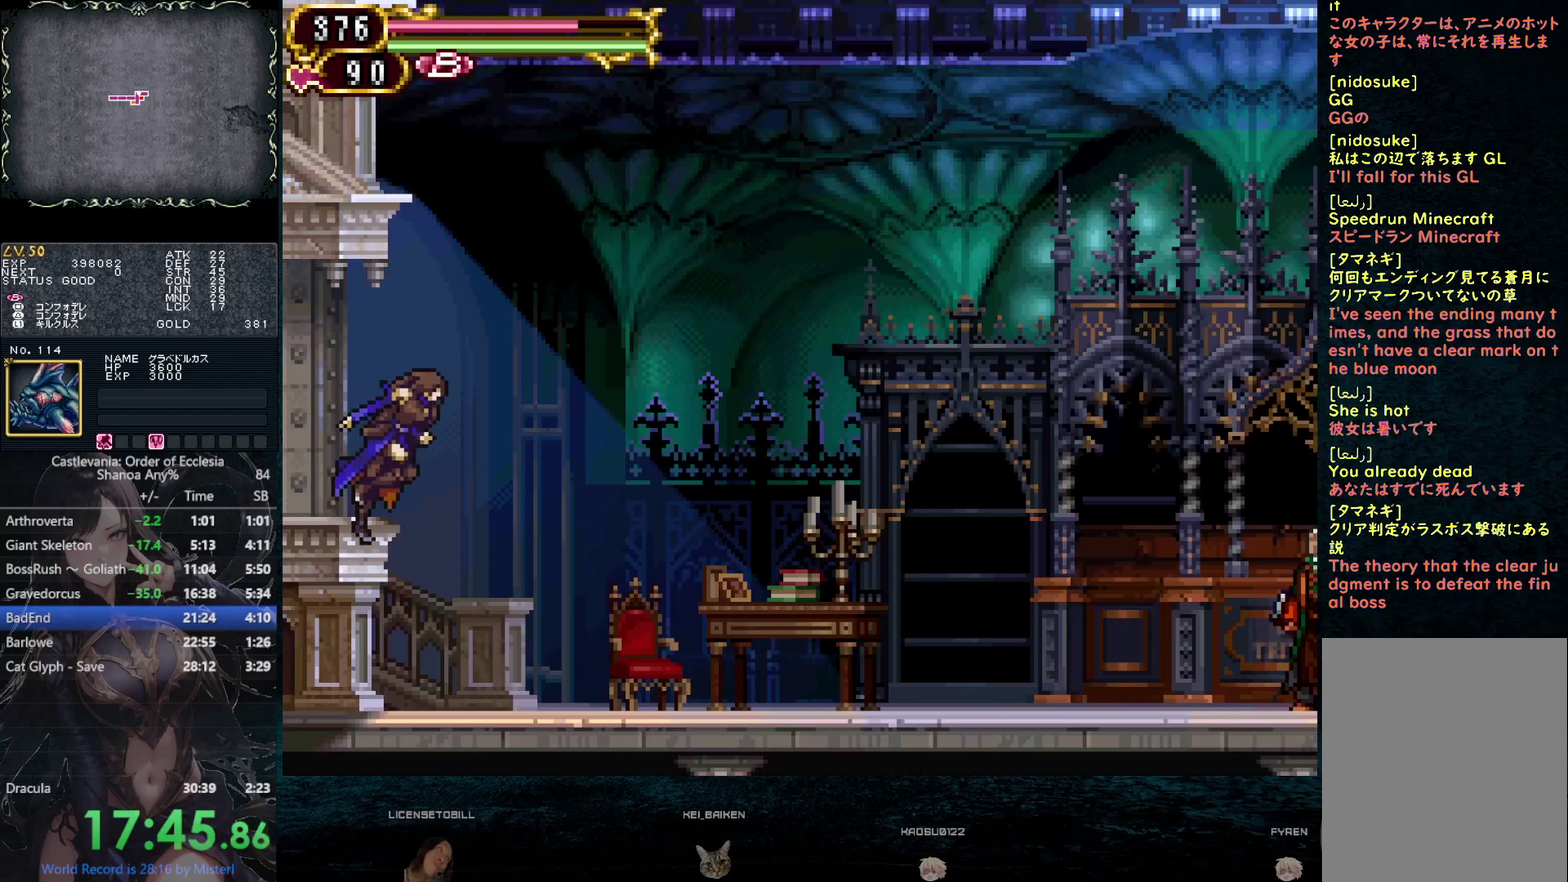
{"buttons": [], "left_stick": "center", "right_stick": "center", "events": [[233, "DPAD_RIGHT", "up"], [233, "DPAD_UP", "down"], [250, "DPAD_LEFT", "down"], [283, "DPAD_UP", "up"], [333, "DPAD_LEFT", "up"]]}
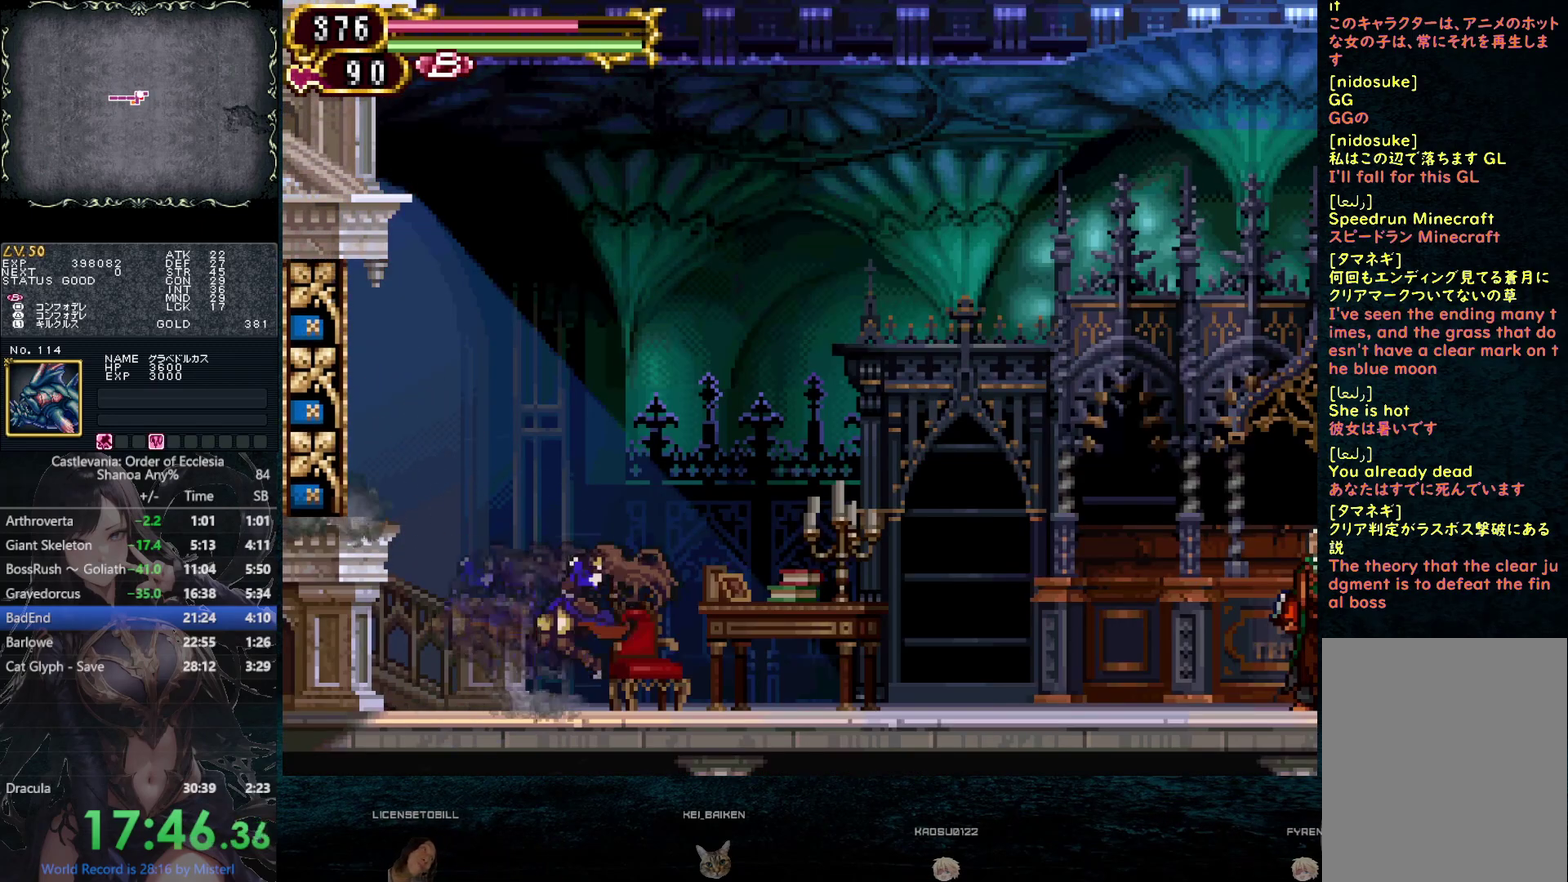
{"buttons": [], "left_stick": "center", "right_stick": "center", "events": []}
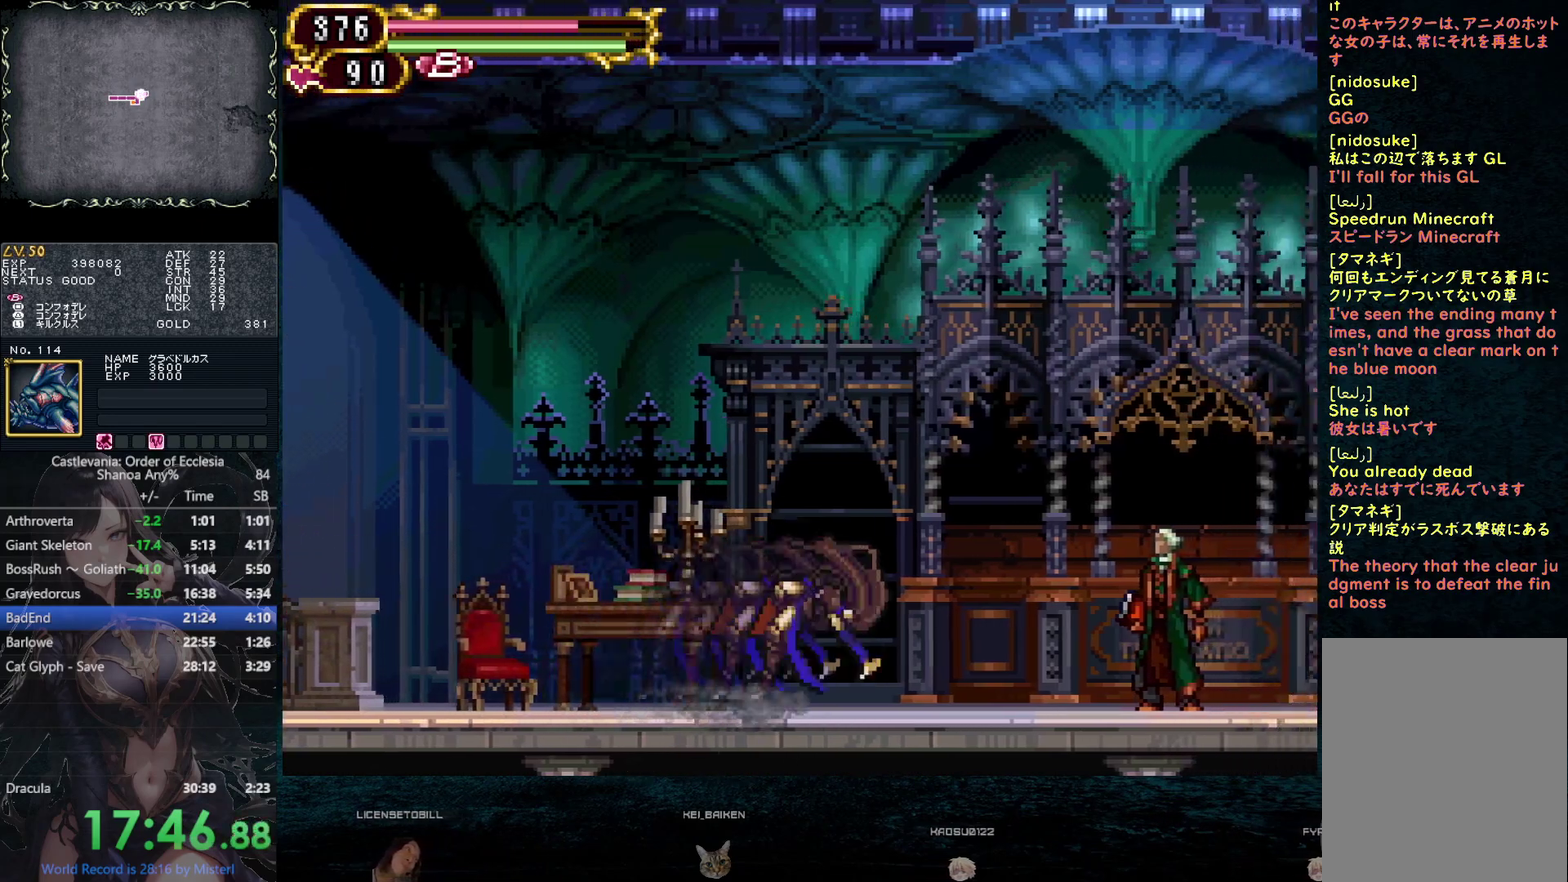
{"buttons": ["DPAD_UP"], "left_stick": "center", "right_stick": "center", "events": [[50, "START", "down"], [200, "START", "up"], [283, "TRIANGLE", "down"], [400, "TRIANGLE", "up"], [500, "DPAD_UP", "down"]]}
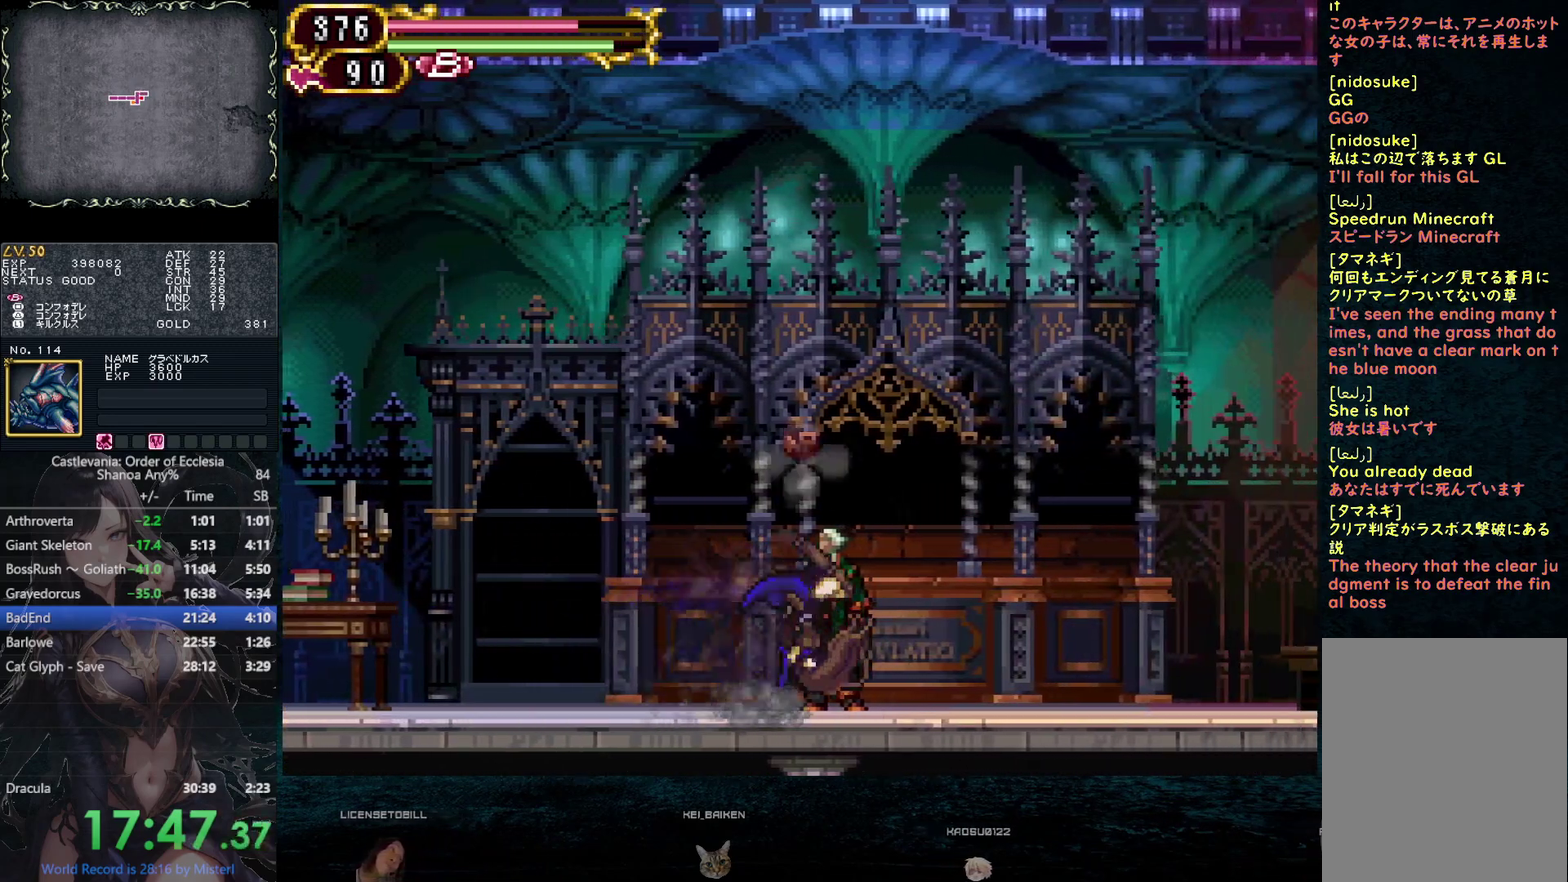
{"buttons": [], "left_stick": "center", "right_stick": "center", "events": [[100, "DPAD_UP", "up"], [183, "TRIANGLE", "down"], [267, "START", "down"], [350, "START", "up"], [367, "TRIANGLE", "up"], [417, "START", "down"], [483, "START", "up"]]}
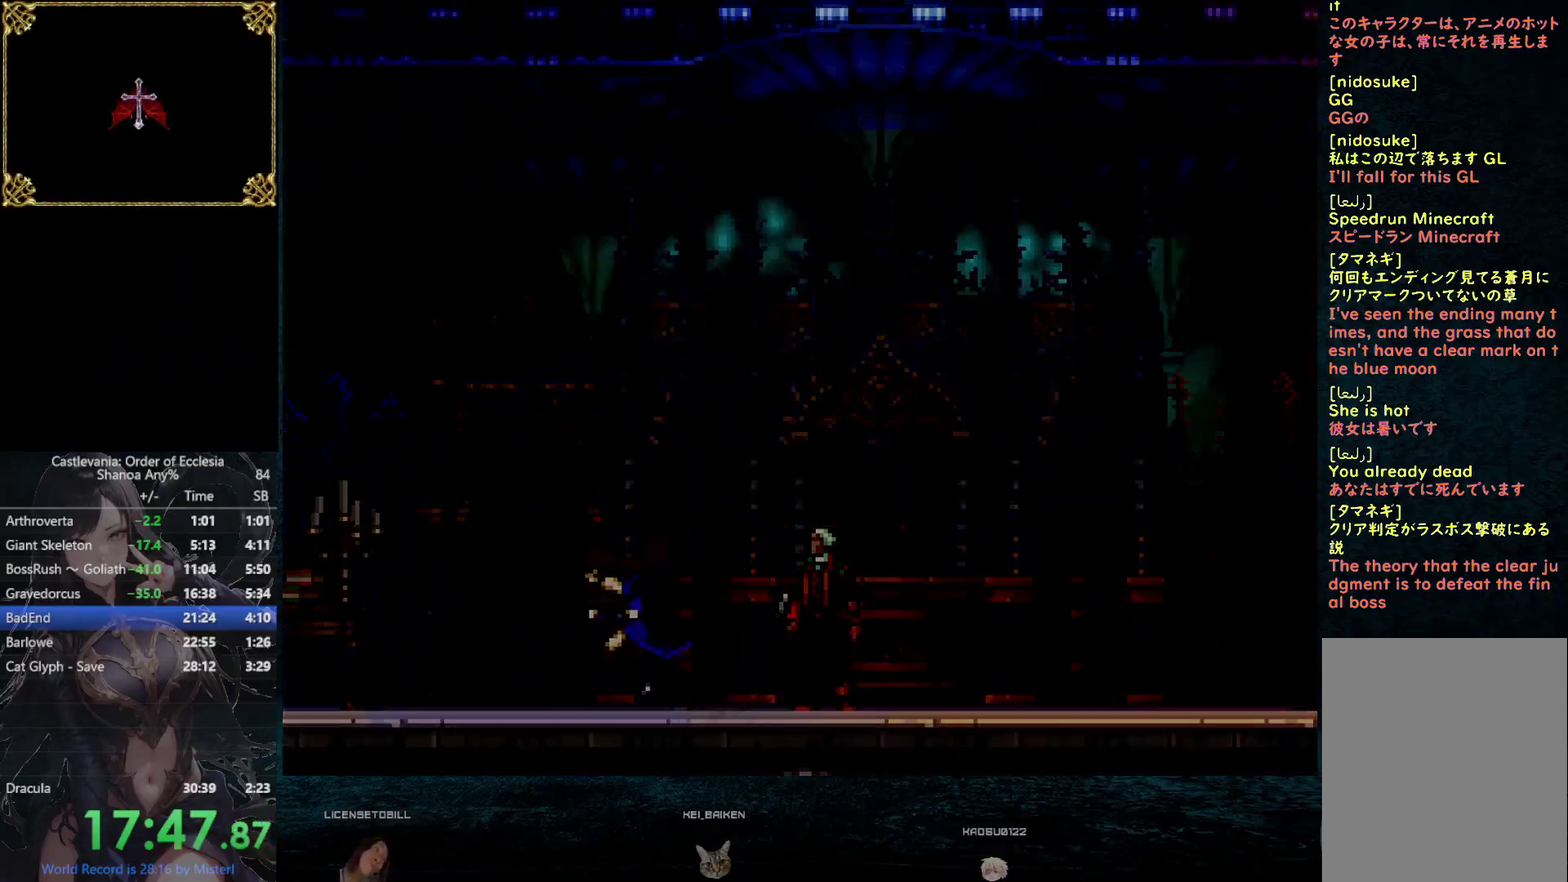
{"buttons": ["START"], "left_stick": "center", "right_stick": "center", "events": [[50, "START", "down"], [133, "START", "up"], [200, "START", "down"], [300, "START", "up"], [467, "START", "down"]]}
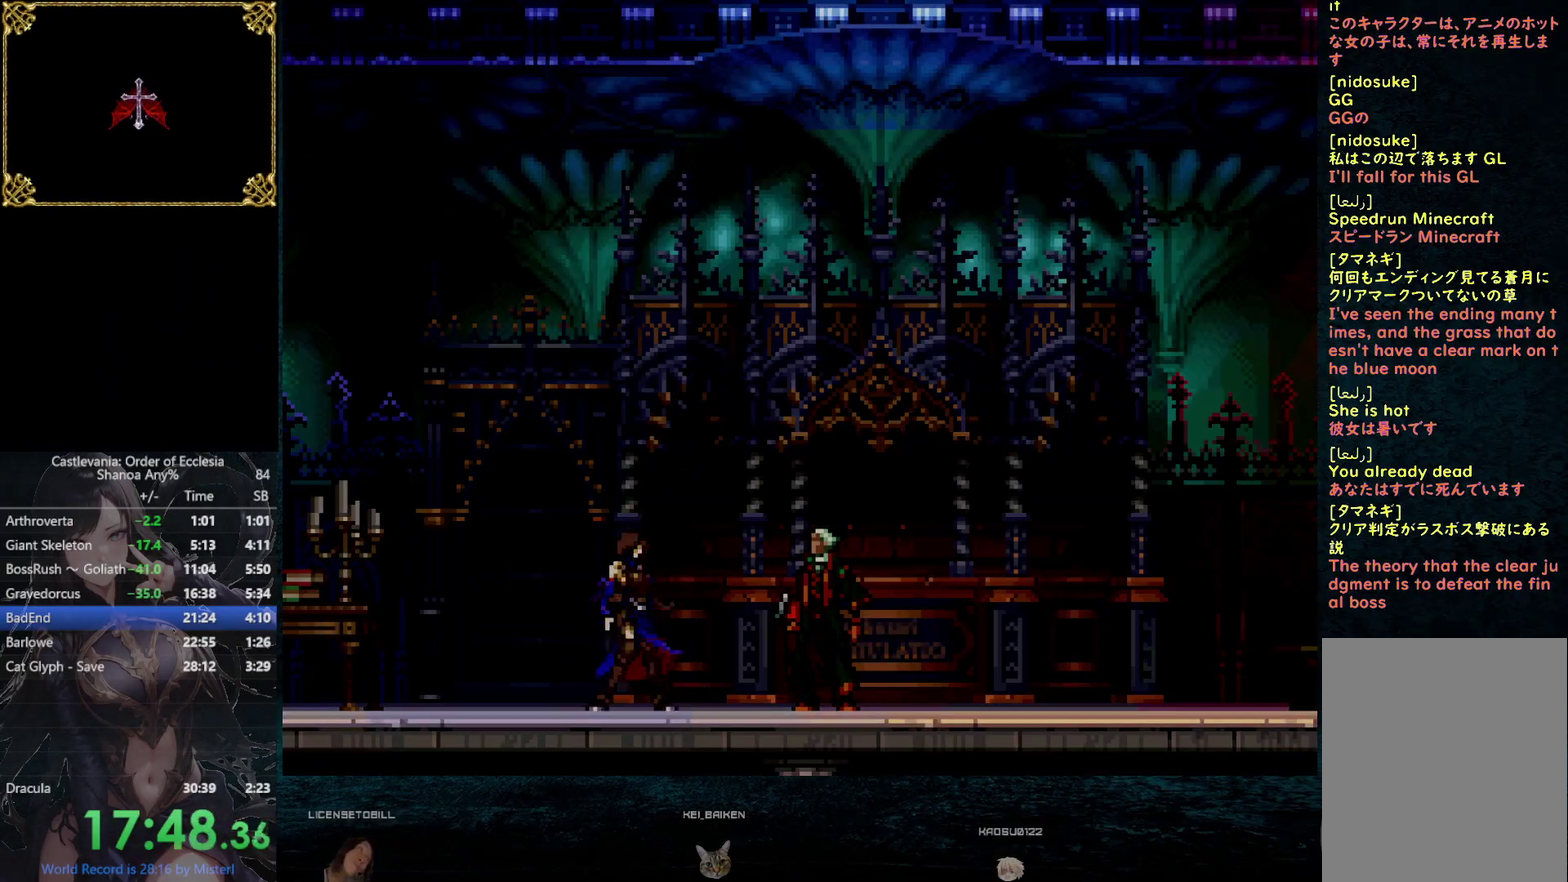
{"buttons": [], "left_stick": "down-left", "right_stick": "center", "events": [[67, "START", "up"], [133, "START", "down"], [217, "START", "up"], [483, "left_stick", "down-left"]]}
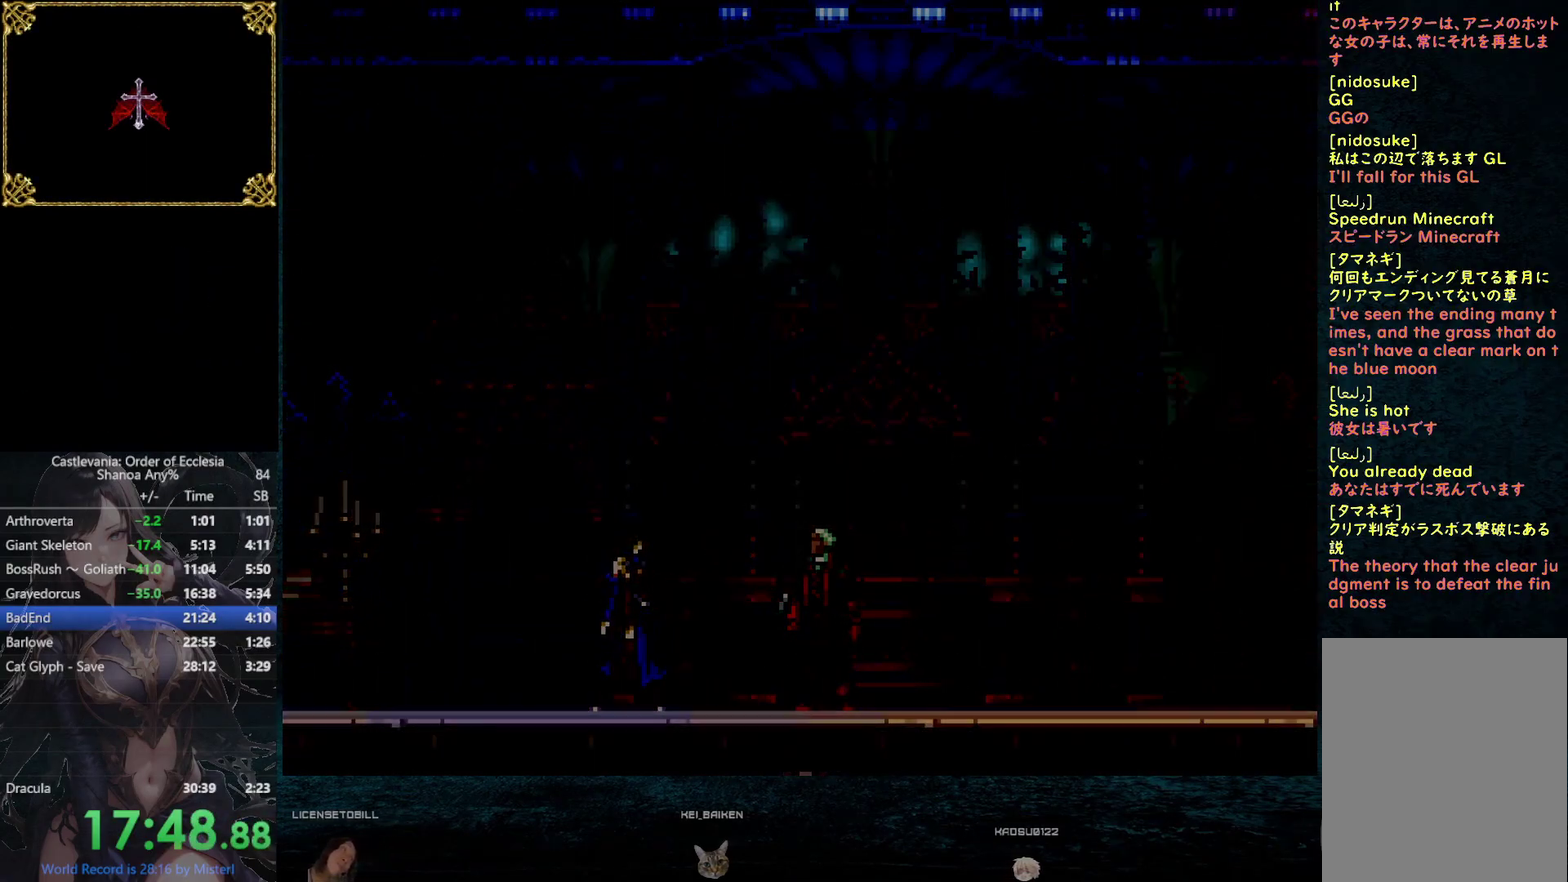
{"buttons": [], "left_stick": "down", "right_stick": "center", "events": [[283, "left_stick", "down"], [317, "SELECT", "down"], [450, "SELECT", "up"]]}
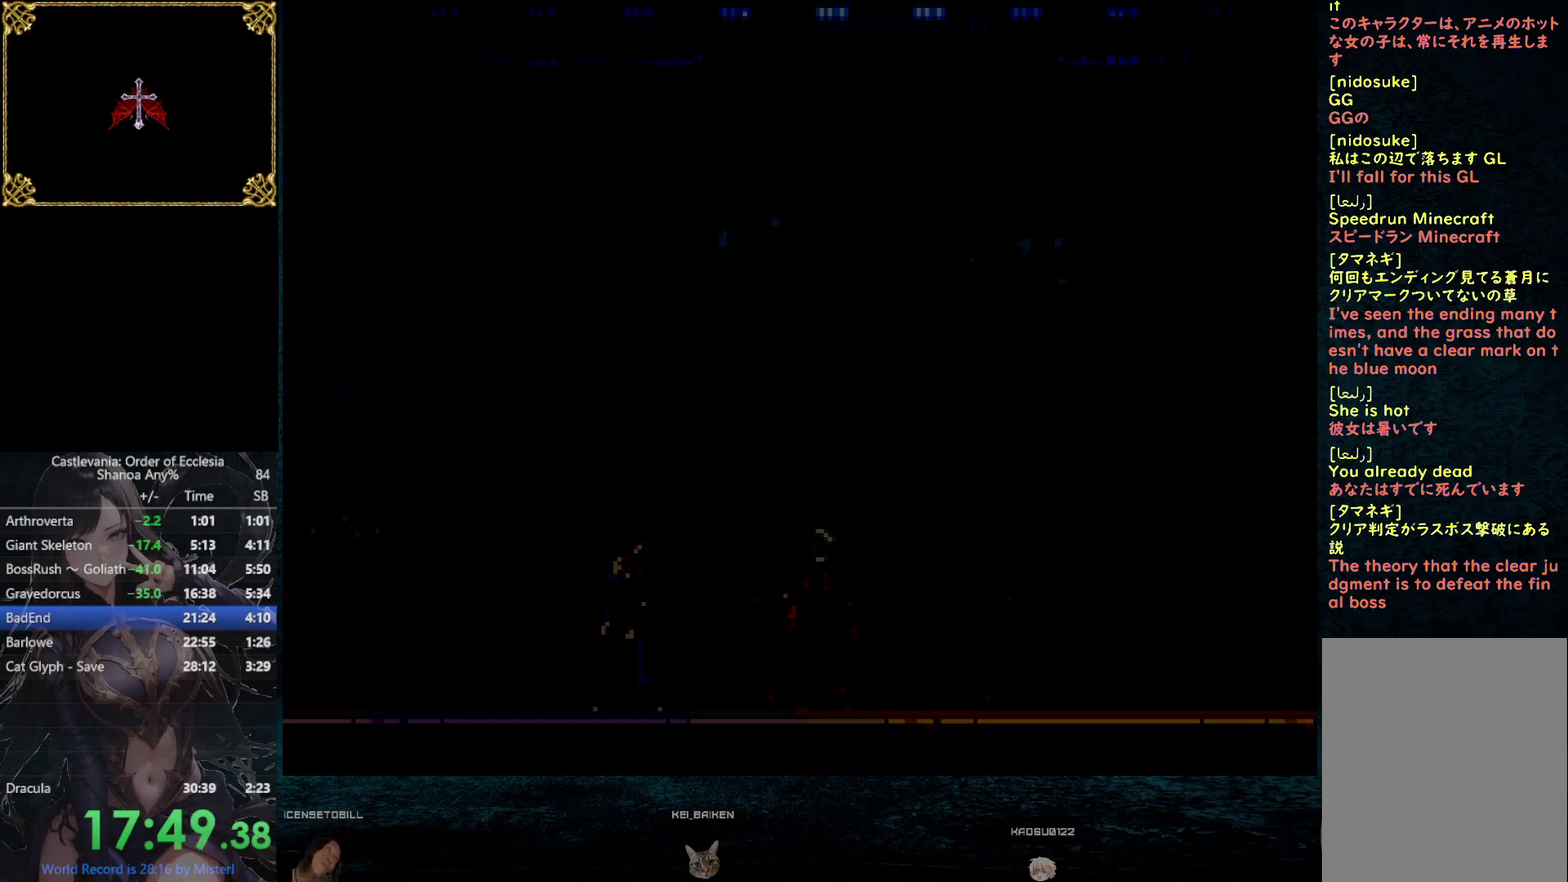
{"buttons": ["START"], "left_stick": "center", "right_stick": "center", "events": [[100, "START", "down"], [200, "left_stick", "down-right"], [217, "START", "up"], [450, "START", "down"], [500, "left_stick", "center"]]}
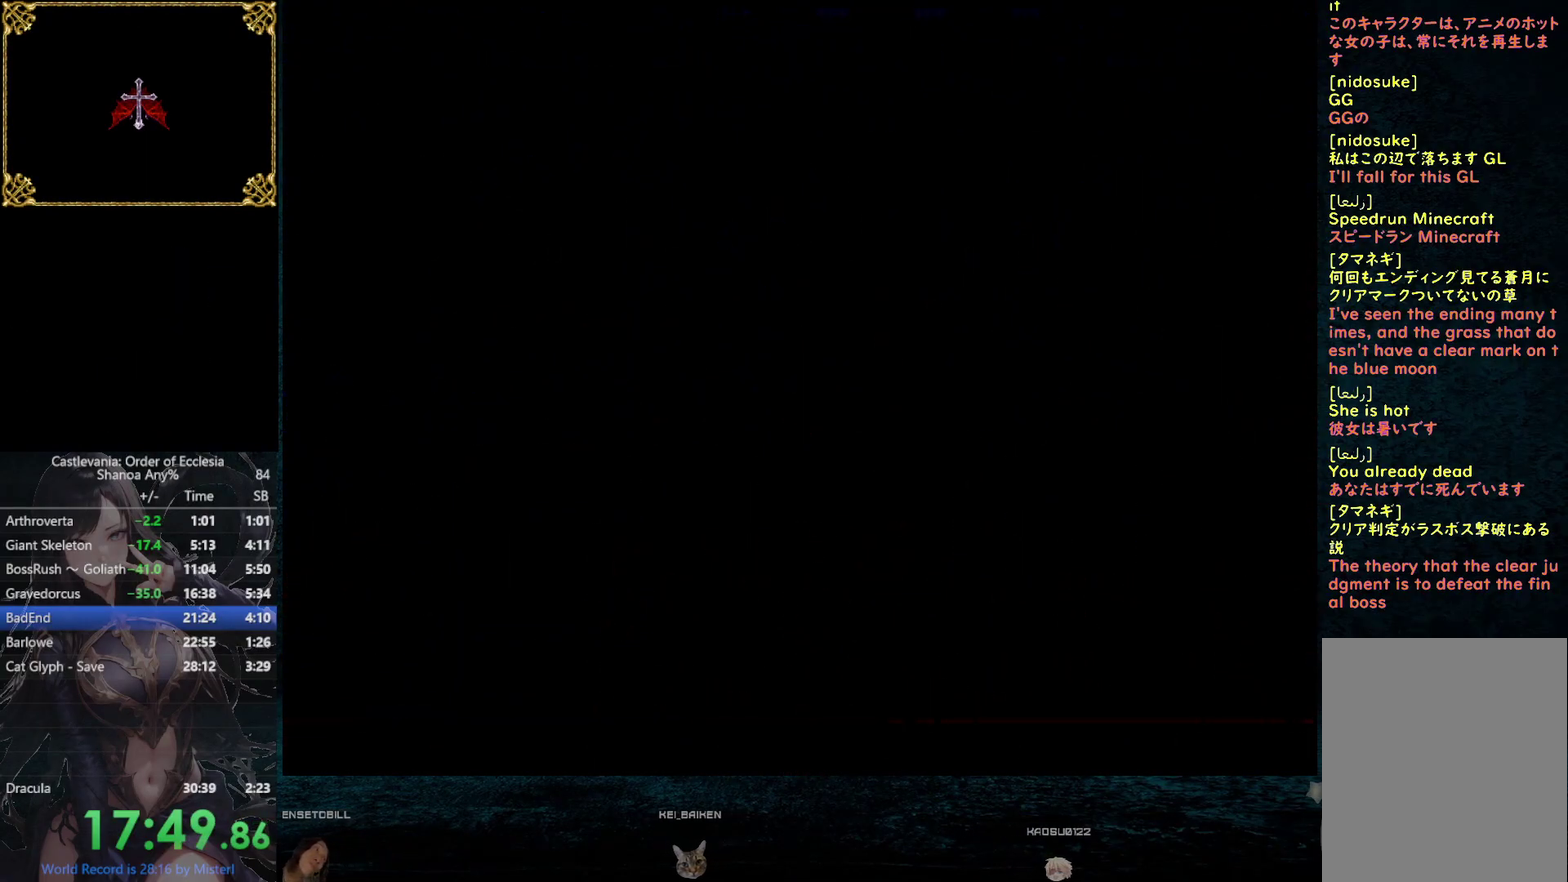
{"buttons": [], "left_stick": "center", "right_stick": "center", "events": [[100, "START", "up"], [283, "START", "down"], [400, "START", "up"]]}
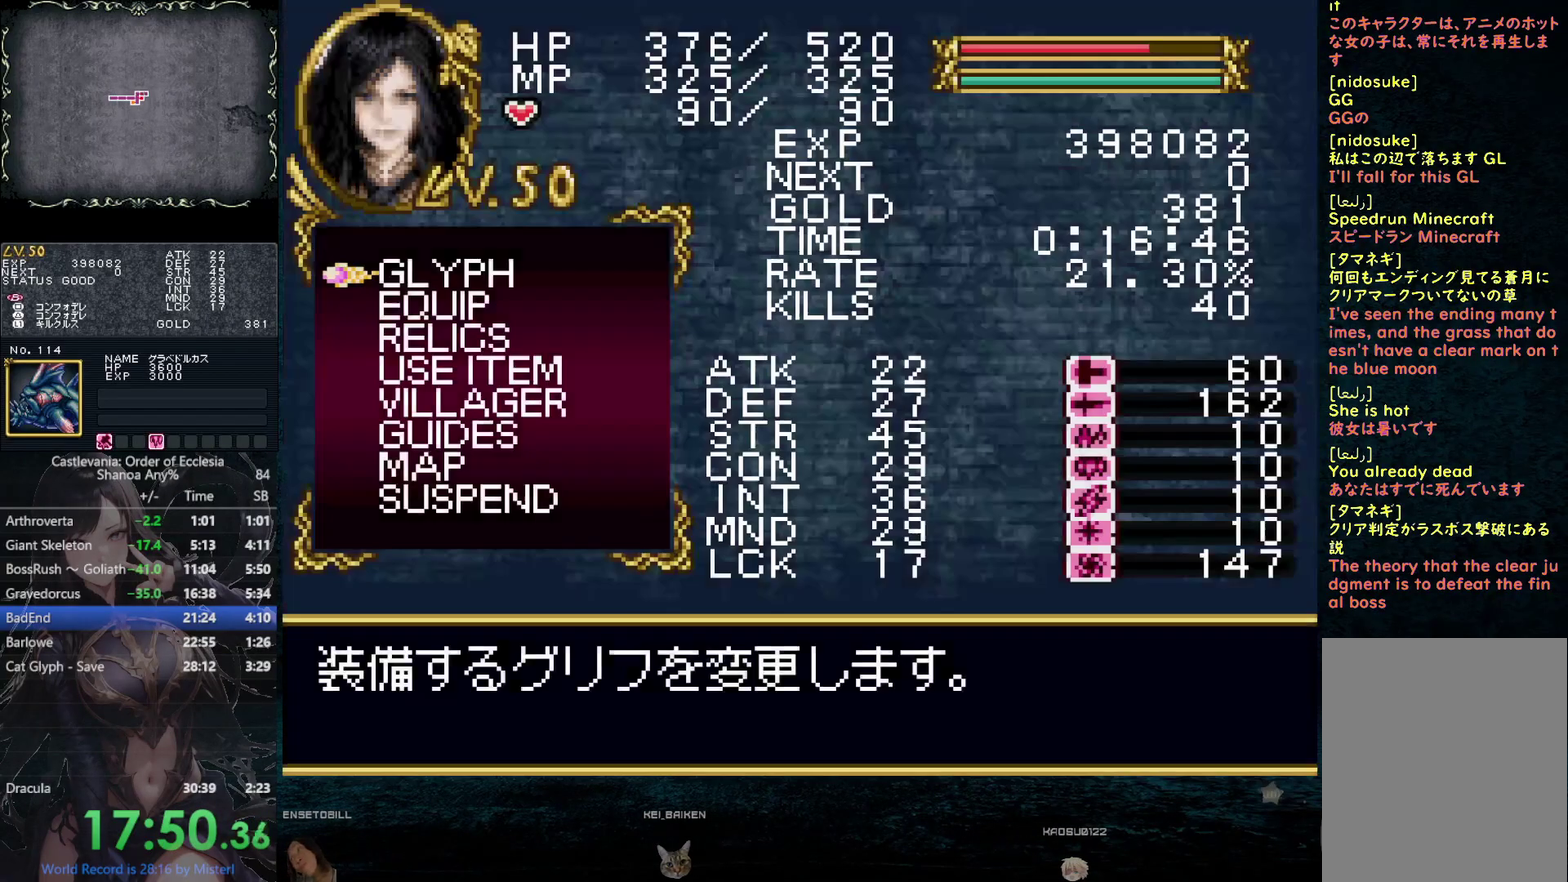
{"buttons": [], "left_stick": "center", "right_stick": "center", "events": [[50, "DPAD_DOWN", "down"], [117, "DPAD_DOWN", "up"], [183, "DPAD_DOWN", "down"], [250, "DPAD_DOWN", "up"], [433, "DPAD_DOWN", "down"], [483, "DPAD_DOWN", "up"]]}
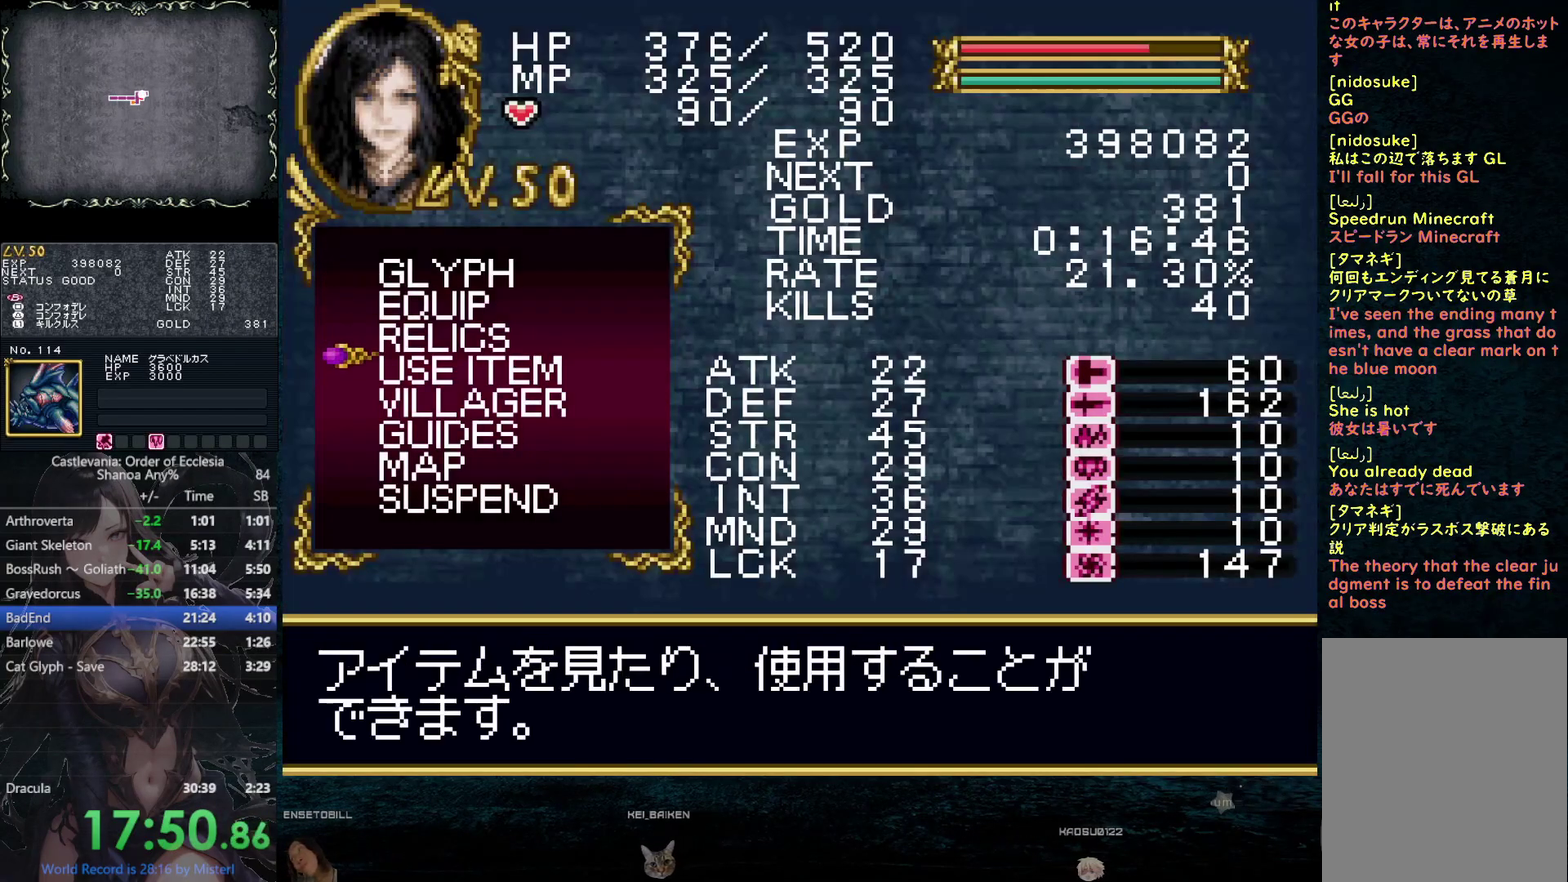
{"buttons": [], "left_stick": "center", "right_stick": "center", "events": [[83, "CIRCLE", "down"], [167, "CIRCLE", "up"], [350, "CIRCLE", "down"], [350, "DPAD_DOWN", "down"], [417, "DPAD_DOWN", "up"], [483, "CIRCLE", "up"]]}
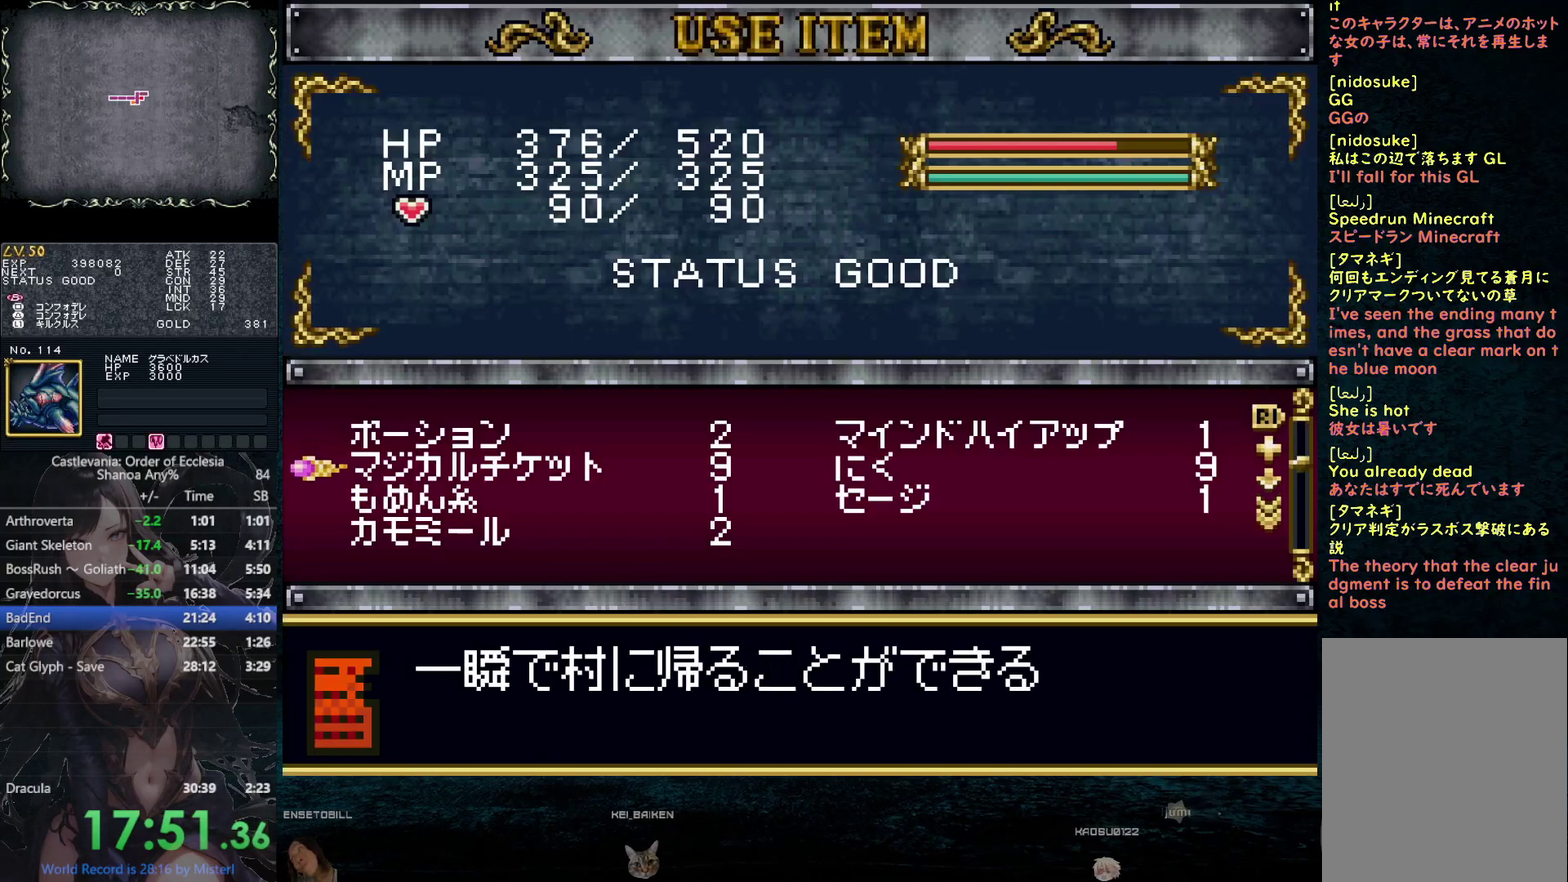
{"buttons": ["CIRCLE"], "left_stick": "center", "right_stick": "down", "events": [[17, "right_stick", "down-left"], [183, "DPAD_UP", "down"], [250, "DPAD_UP", "up"], [367, "right_stick", "down"], [400, "CIRCLE", "down"], [400, "DPAD_DOWN", "down"], [483, "DPAD_DOWN", "up"]]}
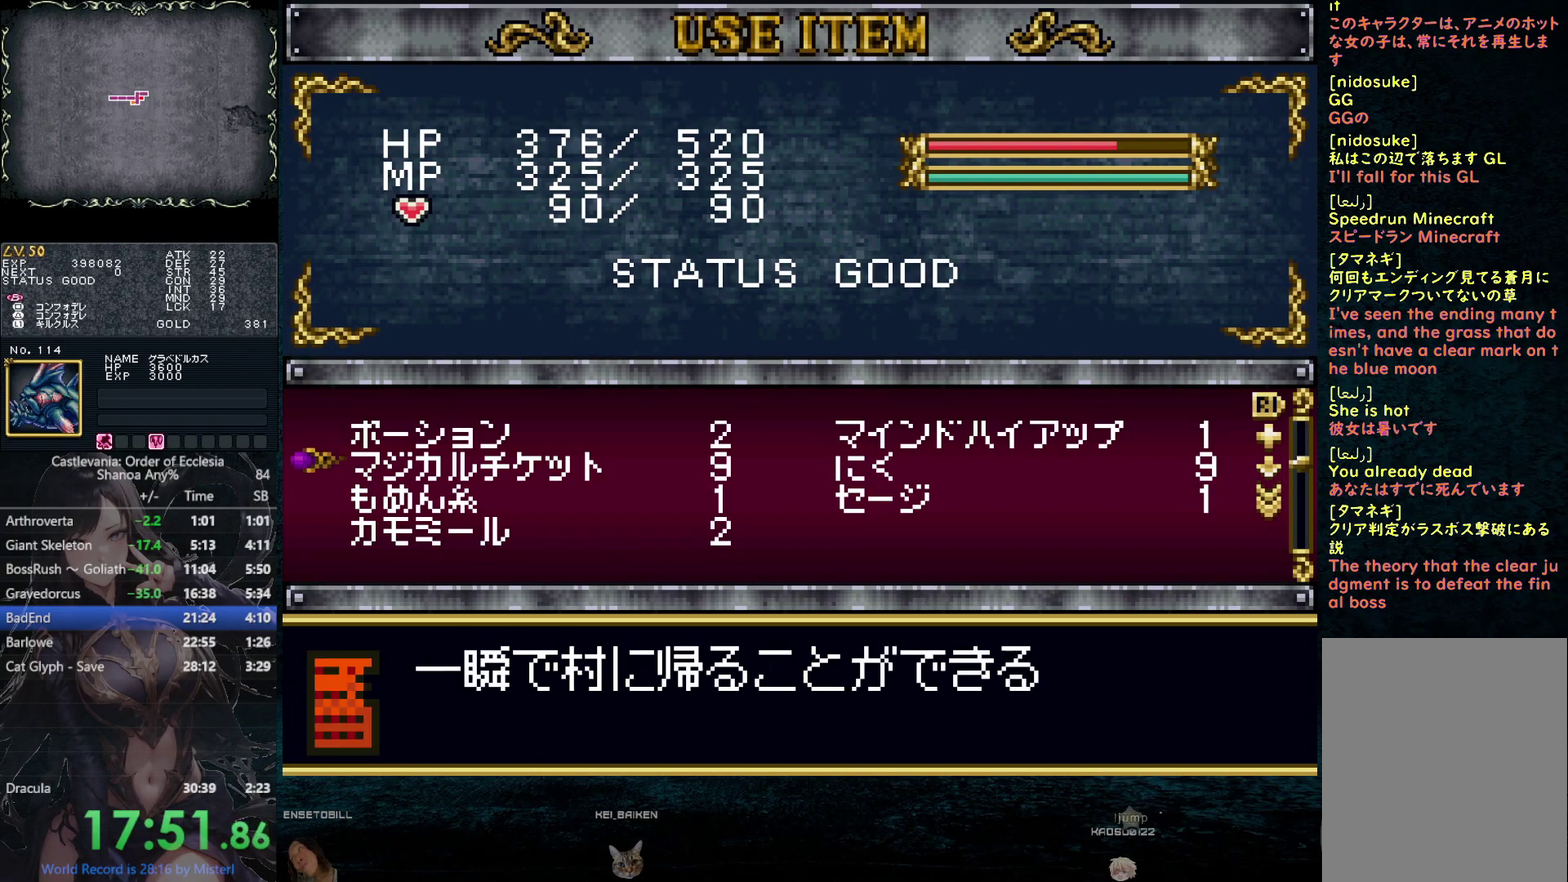
{"buttons": ["CIRCLE"], "left_stick": "center", "right_stick": "down-right", "events": [[33, "CIRCLE", "up"], [167, "DPAD_UP", "down"], [233, "DPAD_UP", "up"], [267, "right_stick", "down-right"], [383, "CIRCLE", "down"], [400, "DPAD_DOWN", "down"], [467, "DPAD_DOWN", "up"]]}
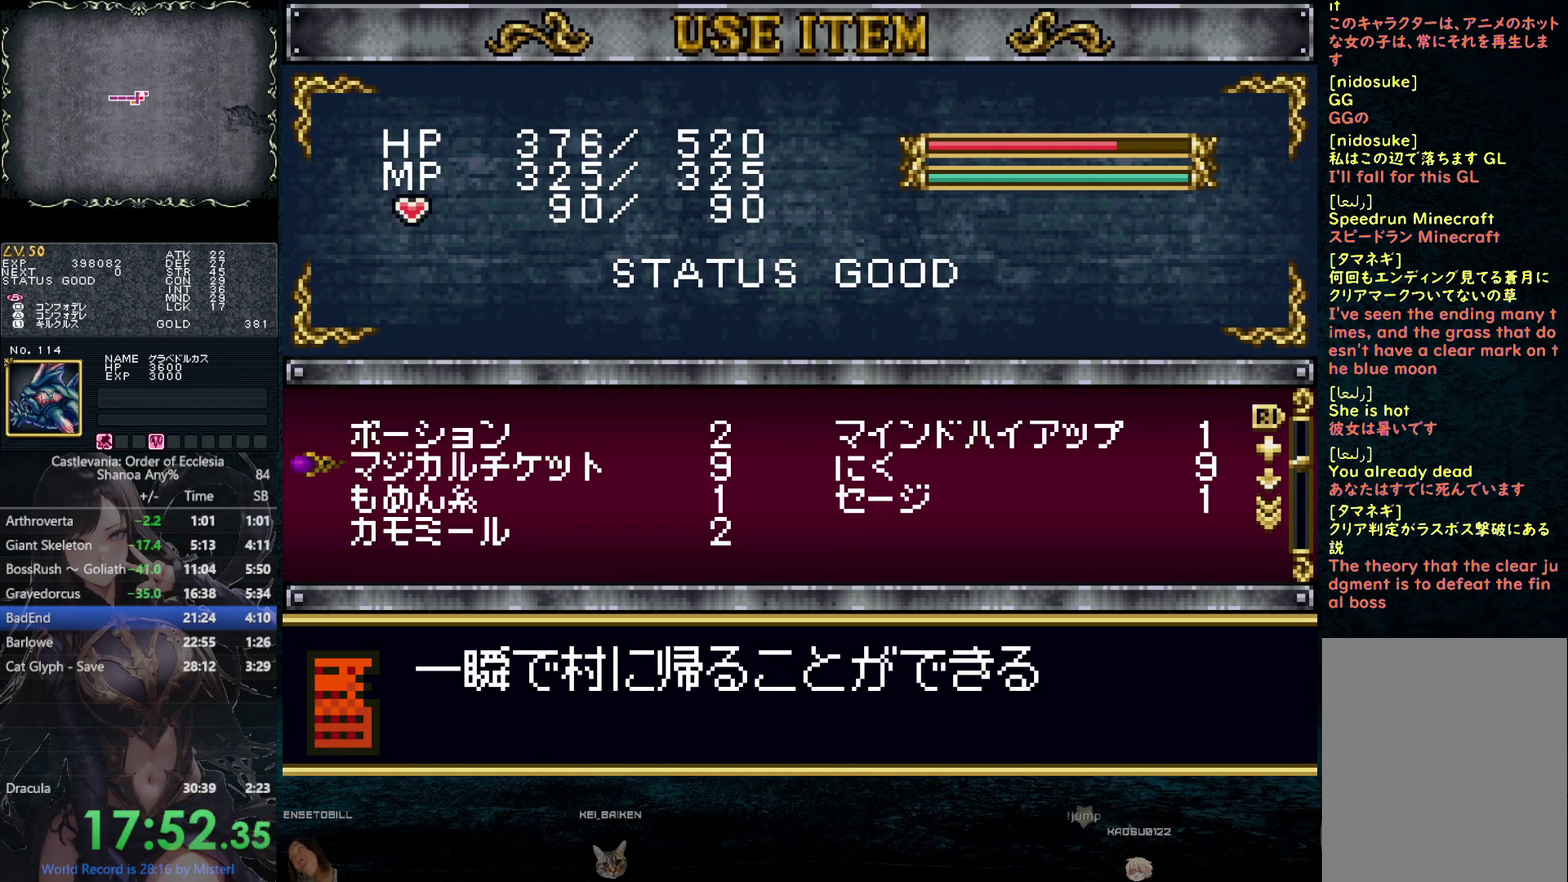
{"buttons": ["CIRCLE"], "left_stick": "center", "right_stick": "center", "events": [[17, "CIRCLE", "up"], [83, "right_stick", "center"], [167, "DPAD_UP", "down"], [233, "DPAD_UP", "up"], [400, "CIRCLE", "down"], [400, "DPAD_DOWN", "down"], [467, "DPAD_DOWN", "up"]]}
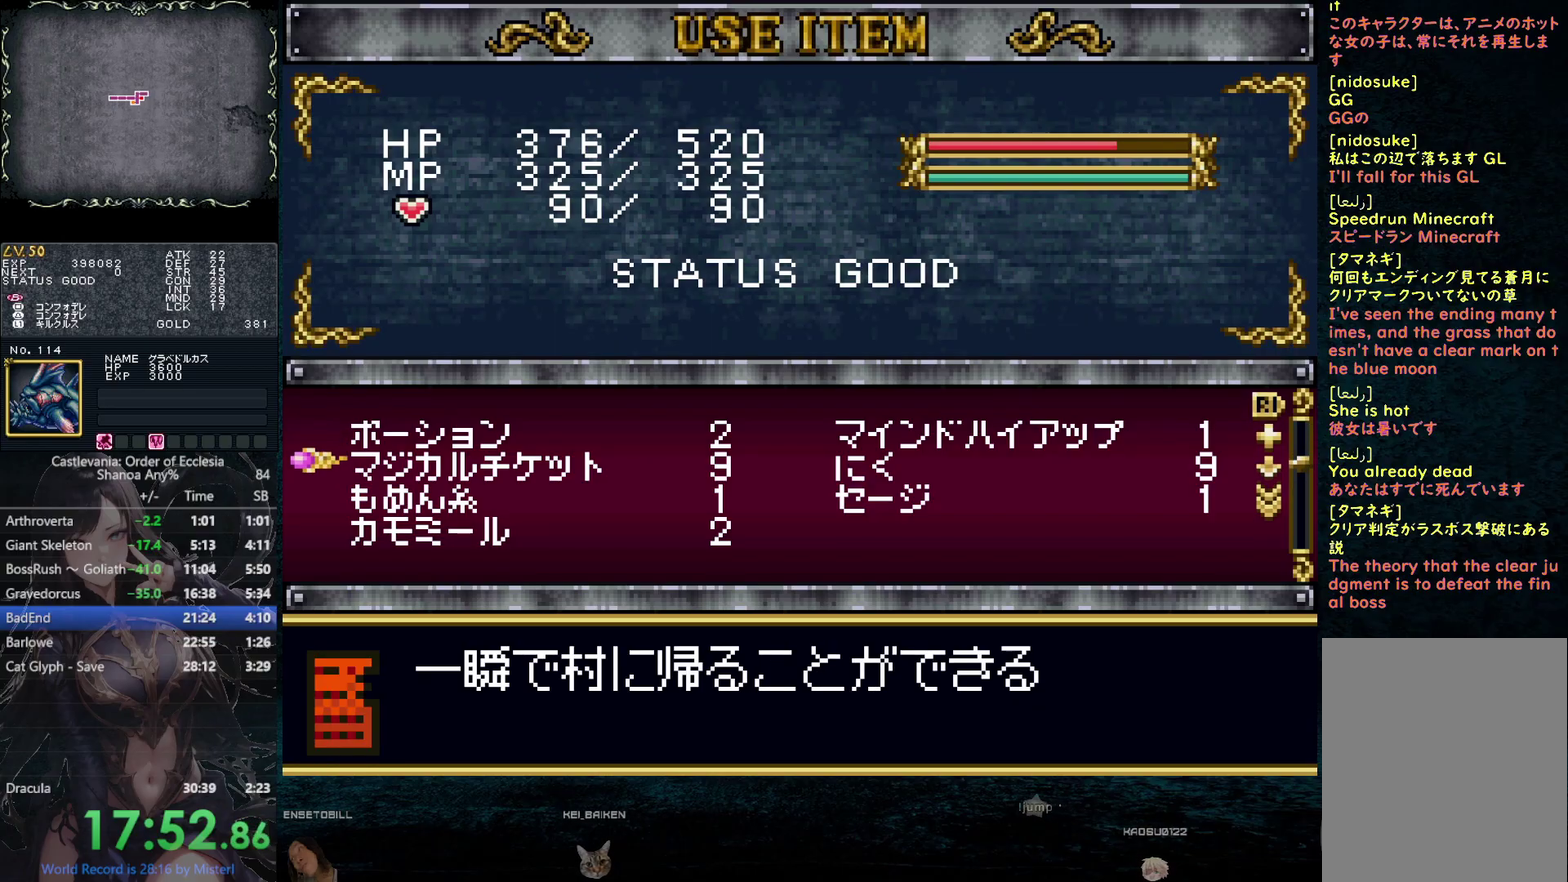
{"buttons": ["CIRCLE"], "left_stick": "center", "right_stick": "center", "events": [[17, "CIRCLE", "up"], [183, "DPAD_UP", "down"], [250, "DPAD_UP", "up"], [433, "CIRCLE", "down"], [433, "DPAD_DOWN", "down"], [500, "DPAD_DOWN", "up"]]}
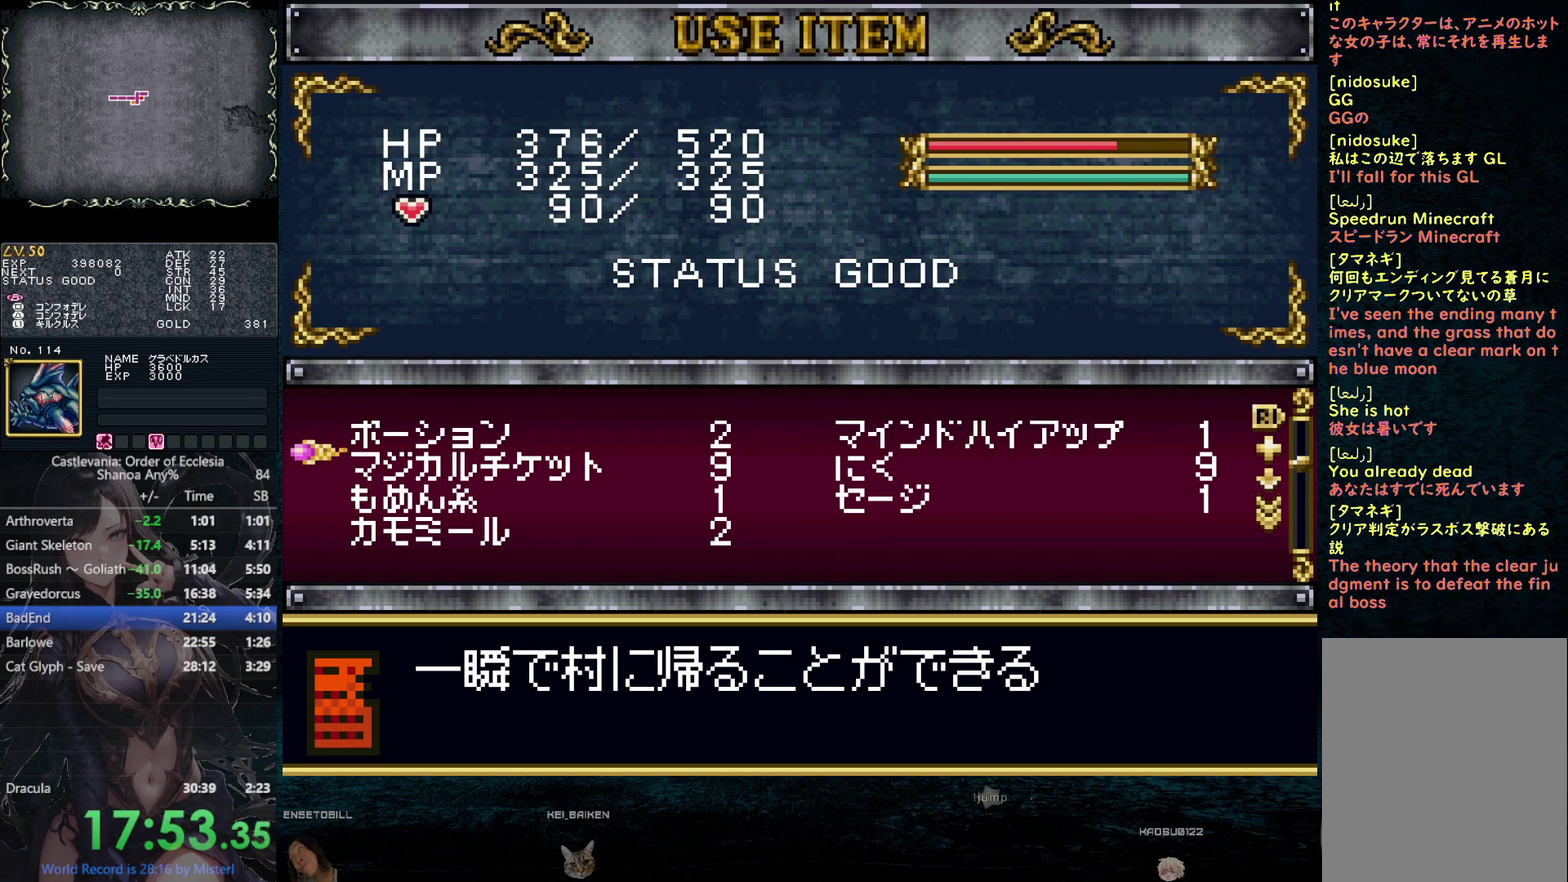
{"buttons": ["CIRCLE", "DPAD_DOWN"], "left_stick": "center", "right_stick": "center", "events": [[33, "CIRCLE", "up"], [217, "DPAD_UP", "down"], [283, "DPAD_UP", "up"], [467, "CIRCLE", "down"], [467, "DPAD_DOWN", "down"]]}
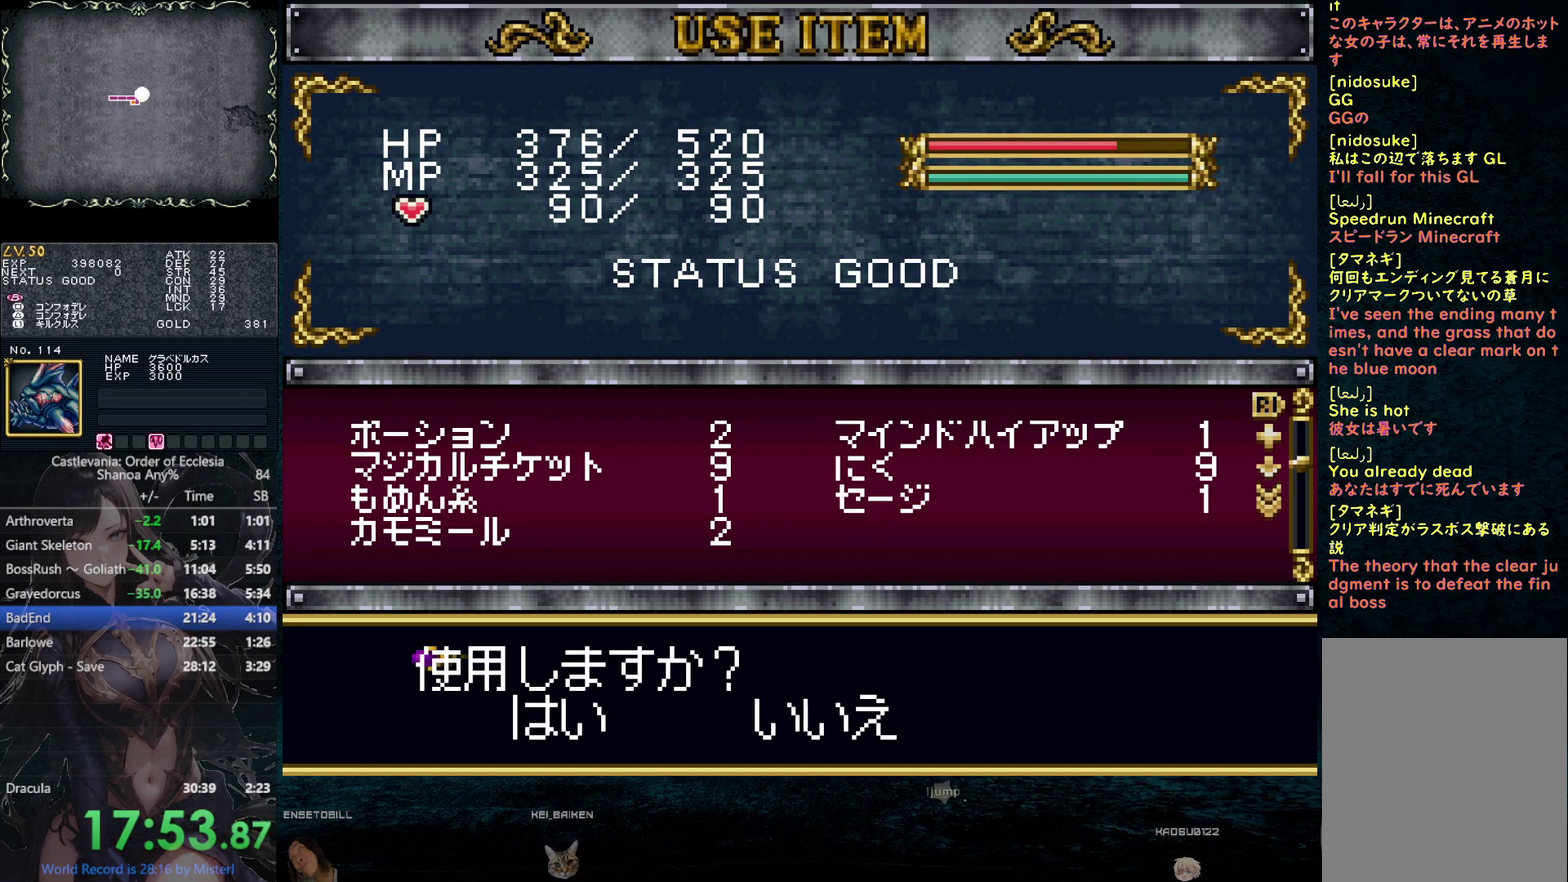
{"buttons": ["CIRCLE"], "left_stick": "center", "right_stick": "center", "events": [[50, "DPAD_DOWN", "up"], [83, "CIRCLE", "up"], [433, "CIRCLE", "down"]]}
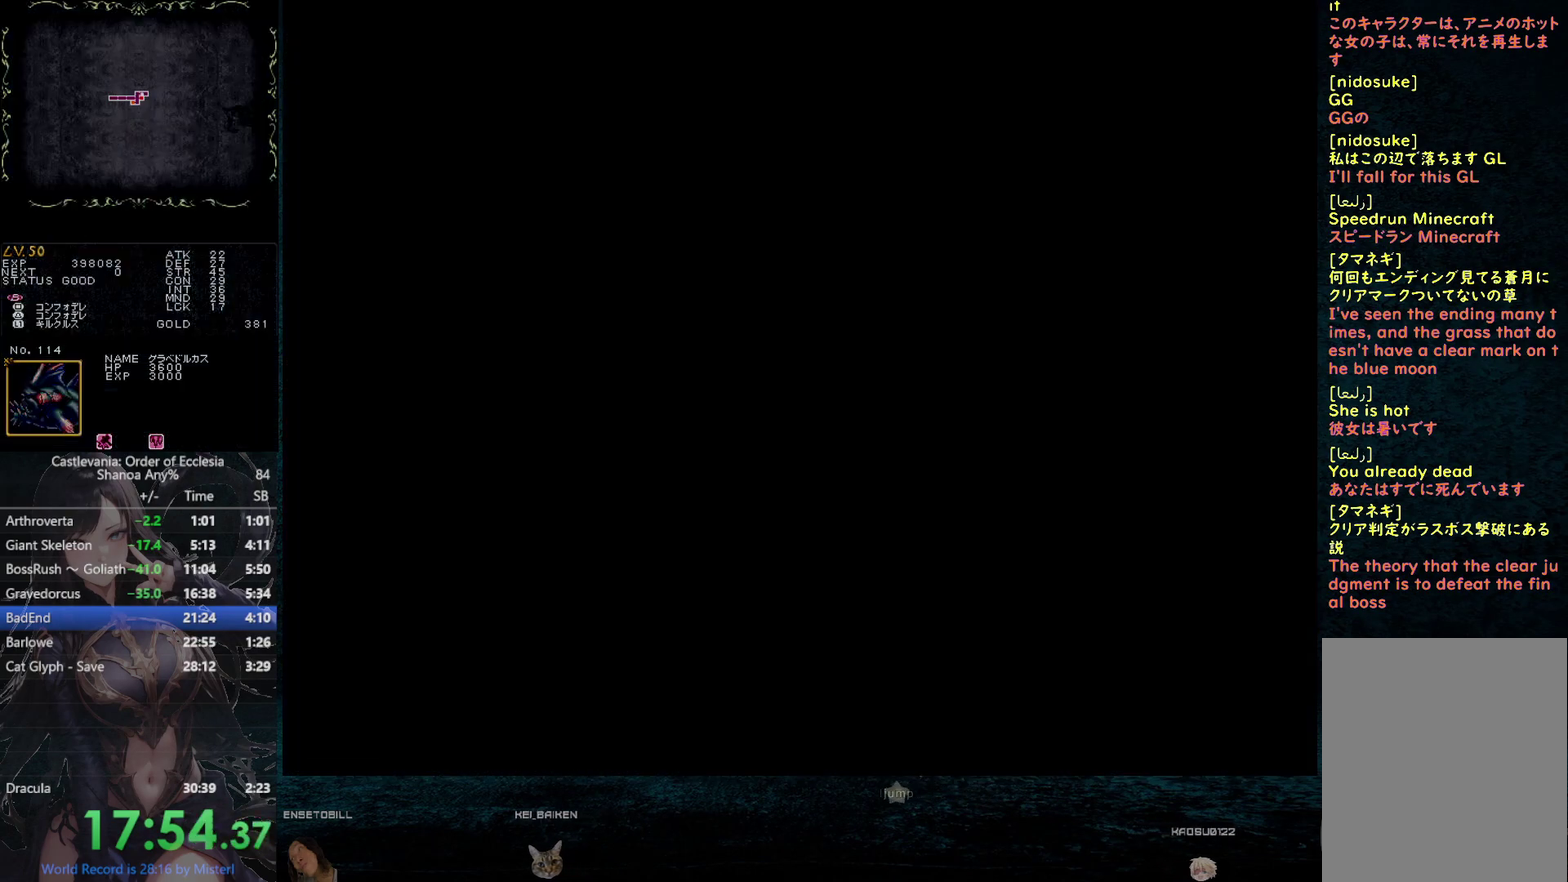
{"buttons": [], "left_stick": "center", "right_stick": "center", "events": [[17, "CIRCLE", "up"], [300, "DPAD_UP", "down"], [367, "DPAD_UP", "up"], [417, "DPAD_UP", "down"], [500, "DPAD_UP", "up"]]}
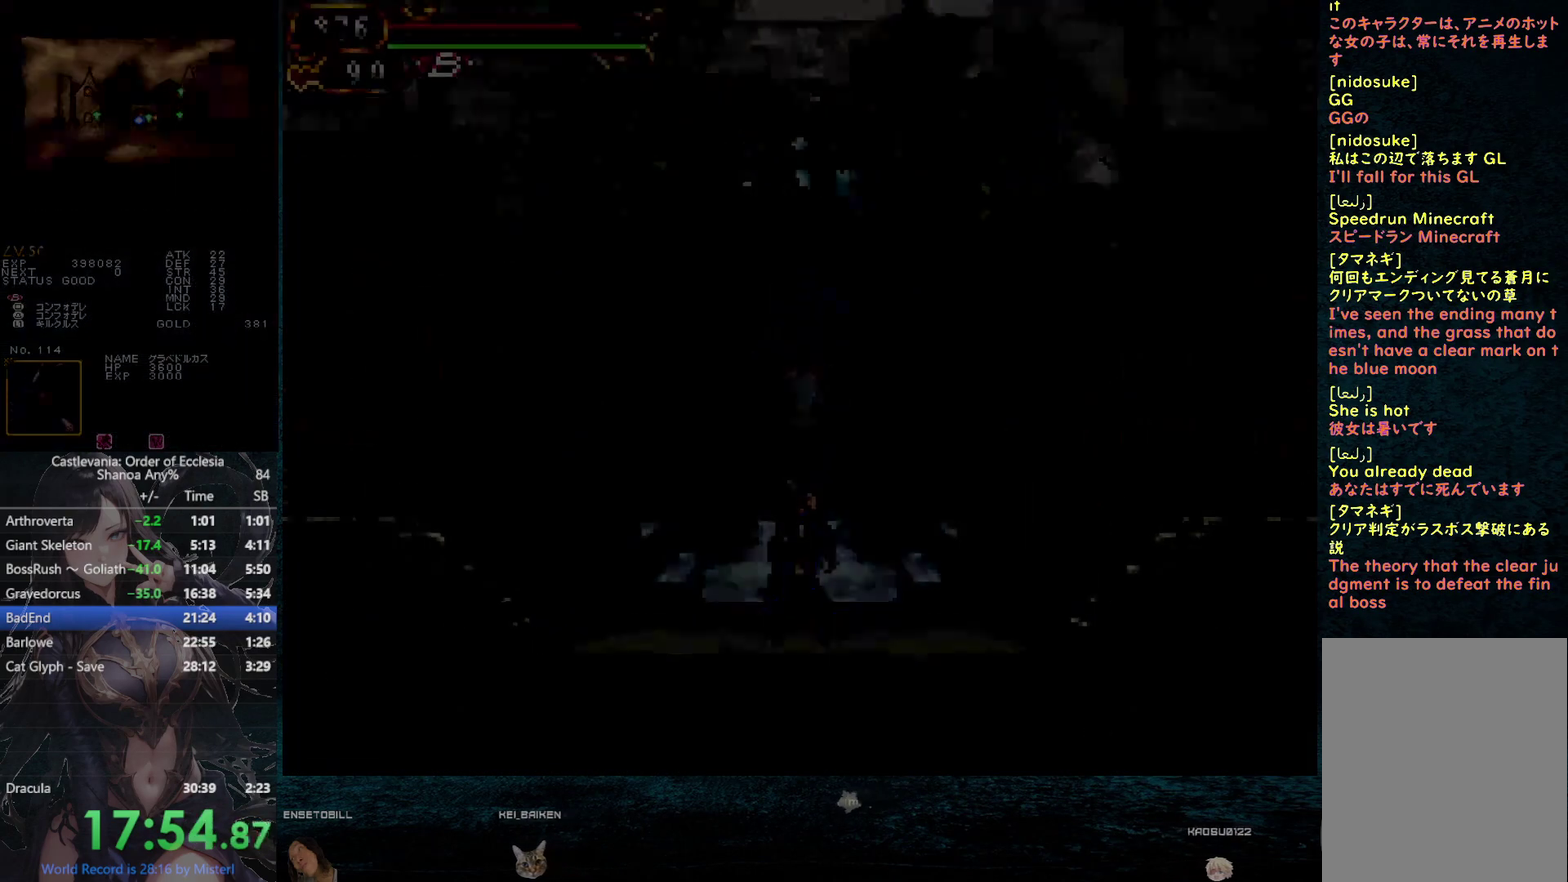
{"buttons": ["DPAD_UP"], "left_stick": "center", "right_stick": "center", "events": [[350, "DPAD_UP", "down"], [400, "DPAD_UP", "up"], [467, "DPAD_UP", "down"]]}
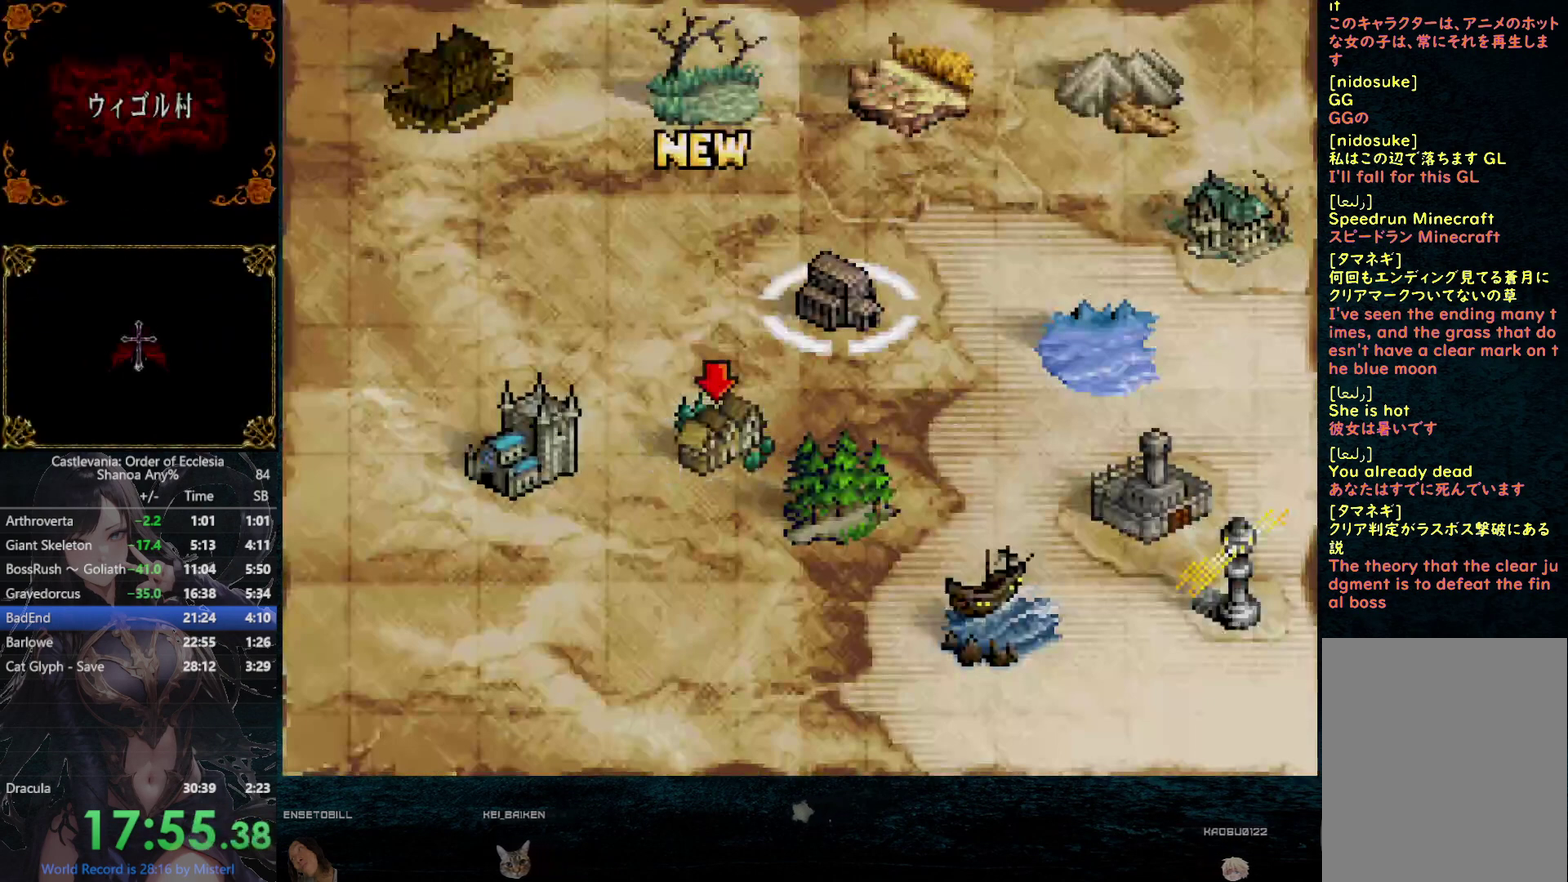
{"buttons": ["CIRCLE"], "left_stick": "center", "right_stick": "center", "events": [[33, "DPAD_UP", "up"], [117, "DPAD_UP", "down"], [200, "DPAD_UP", "up"], [350, "DPAD_LEFT", "down"], [400, "DPAD_LEFT", "up"], [467, "CIRCLE", "down"]]}
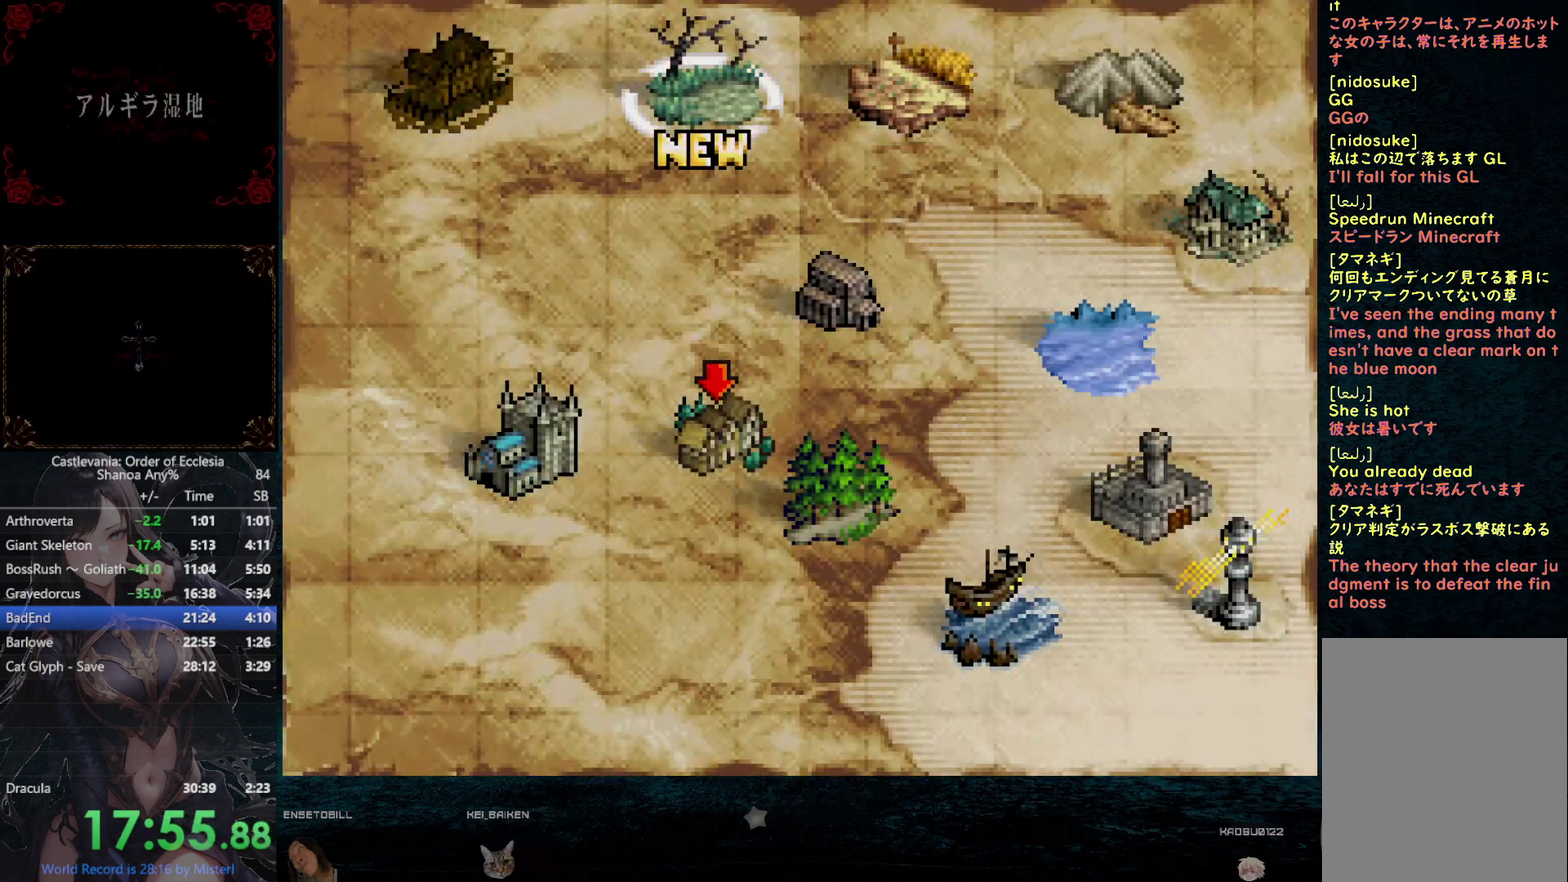
{"buttons": [], "left_stick": "center", "right_stick": "down", "events": [[83, "right_stick", "down-right"], [117, "CIRCLE", "up"], [167, "CIRCLE", "down"], [250, "CIRCLE", "up"], [383, "right_stick", "down"]]}
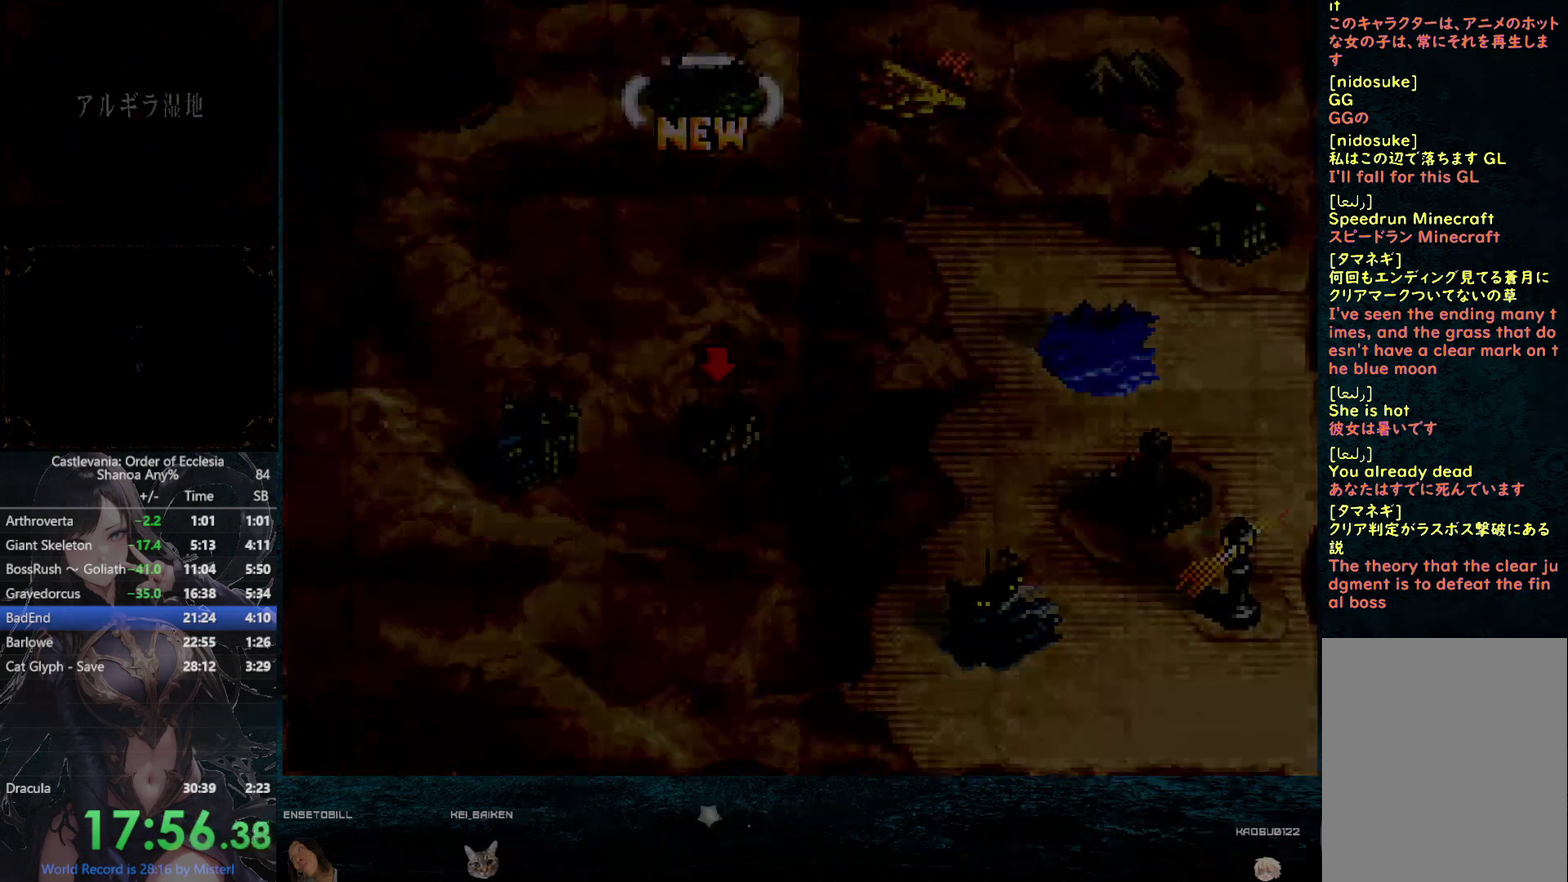
{"buttons": [], "left_stick": "center", "right_stick": "down-left", "events": [[217, "CIRCLE", "down"], [267, "right_stick", "down-left"], [300, "CIRCLE", "up"], [350, "CIRCLE", "down"], [433, "CIRCLE", "up"]]}
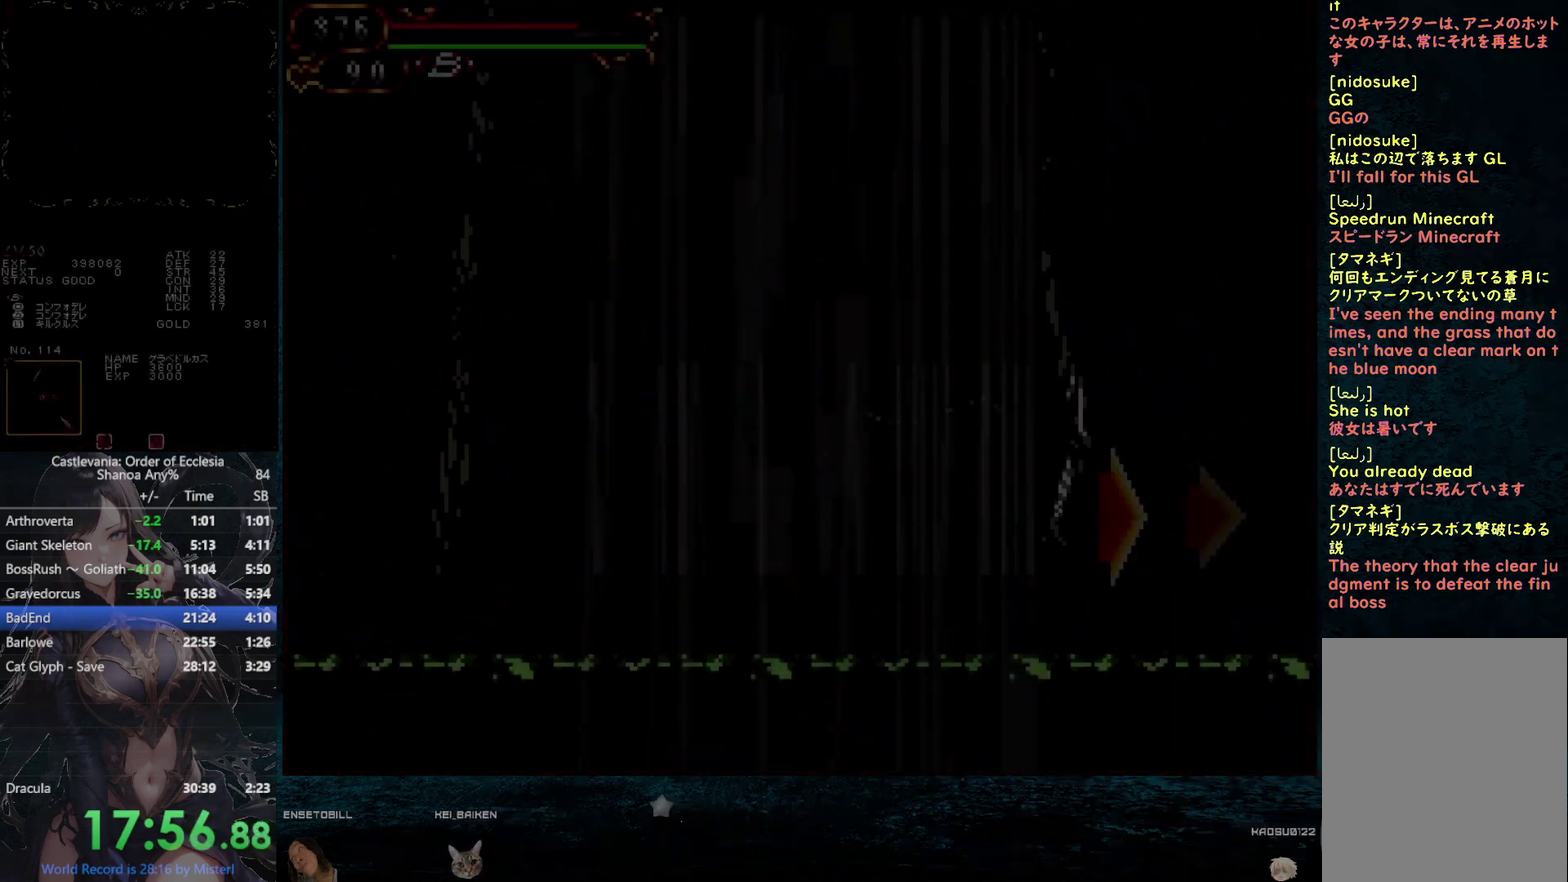
{"buttons": ["CIRCLE"], "left_stick": "center", "right_stick": "center", "events": [[33, "CIRCLE", "down"], [100, "CIRCLE", "up"], [133, "right_stick", "center"], [167, "CIRCLE", "down"], [250, "CIRCLE", "up"], [317, "CIRCLE", "down"], [400, "CIRCLE", "up"], [467, "CIRCLE", "down"]]}
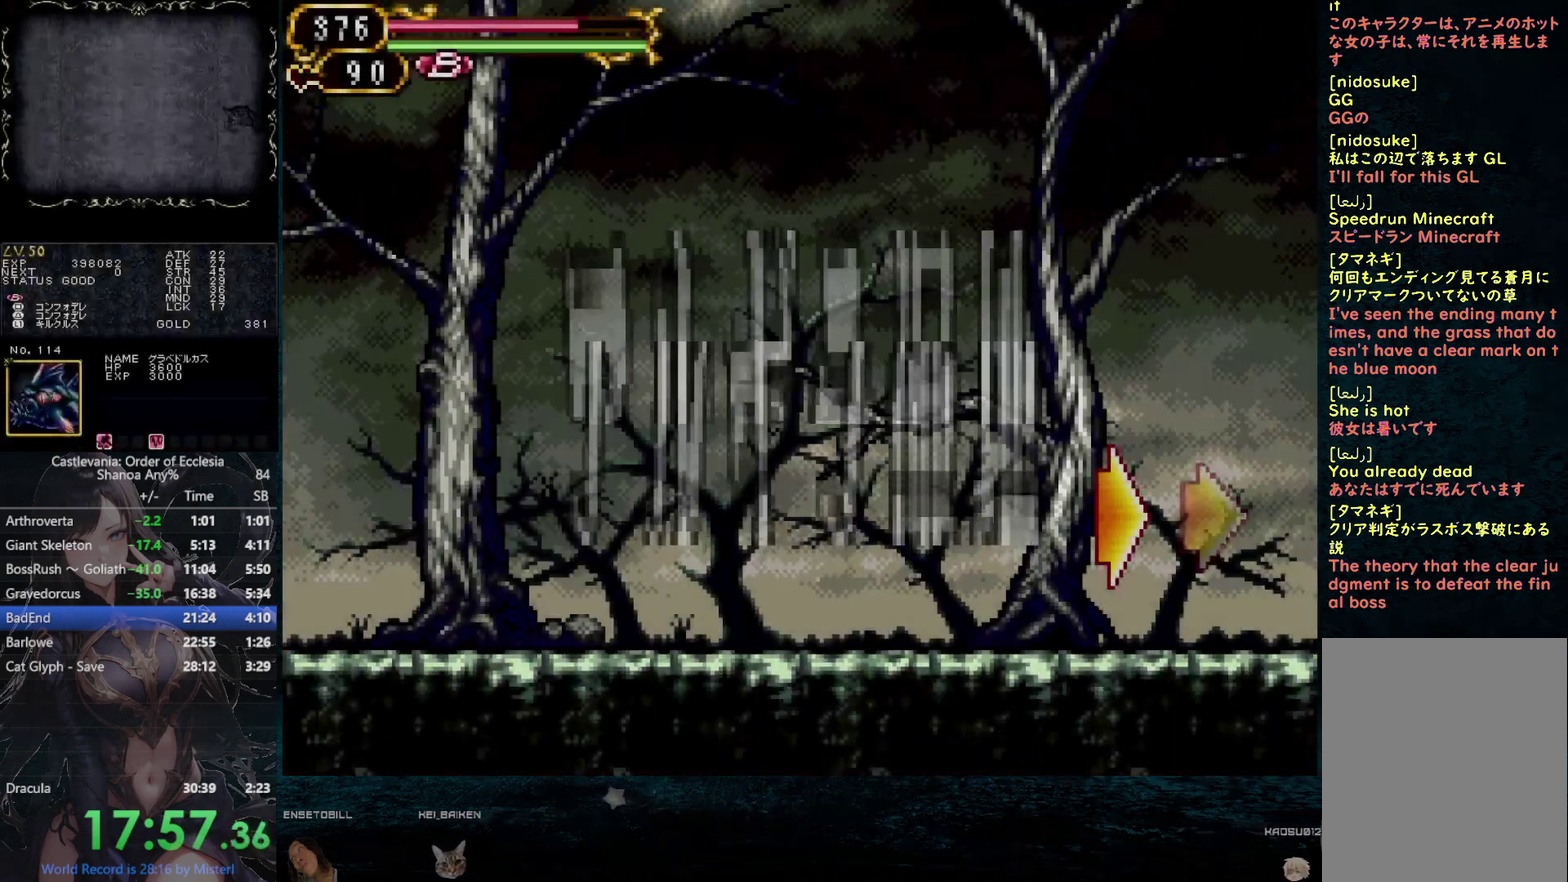
{"buttons": ["CIRCLE"], "left_stick": "center", "right_stick": "center", "events": [[50, "CIRCLE", "up"], [133, "CIRCLE", "down"], [200, "CIRCLE", "up"], [417, "CIRCLE", "down"]]}